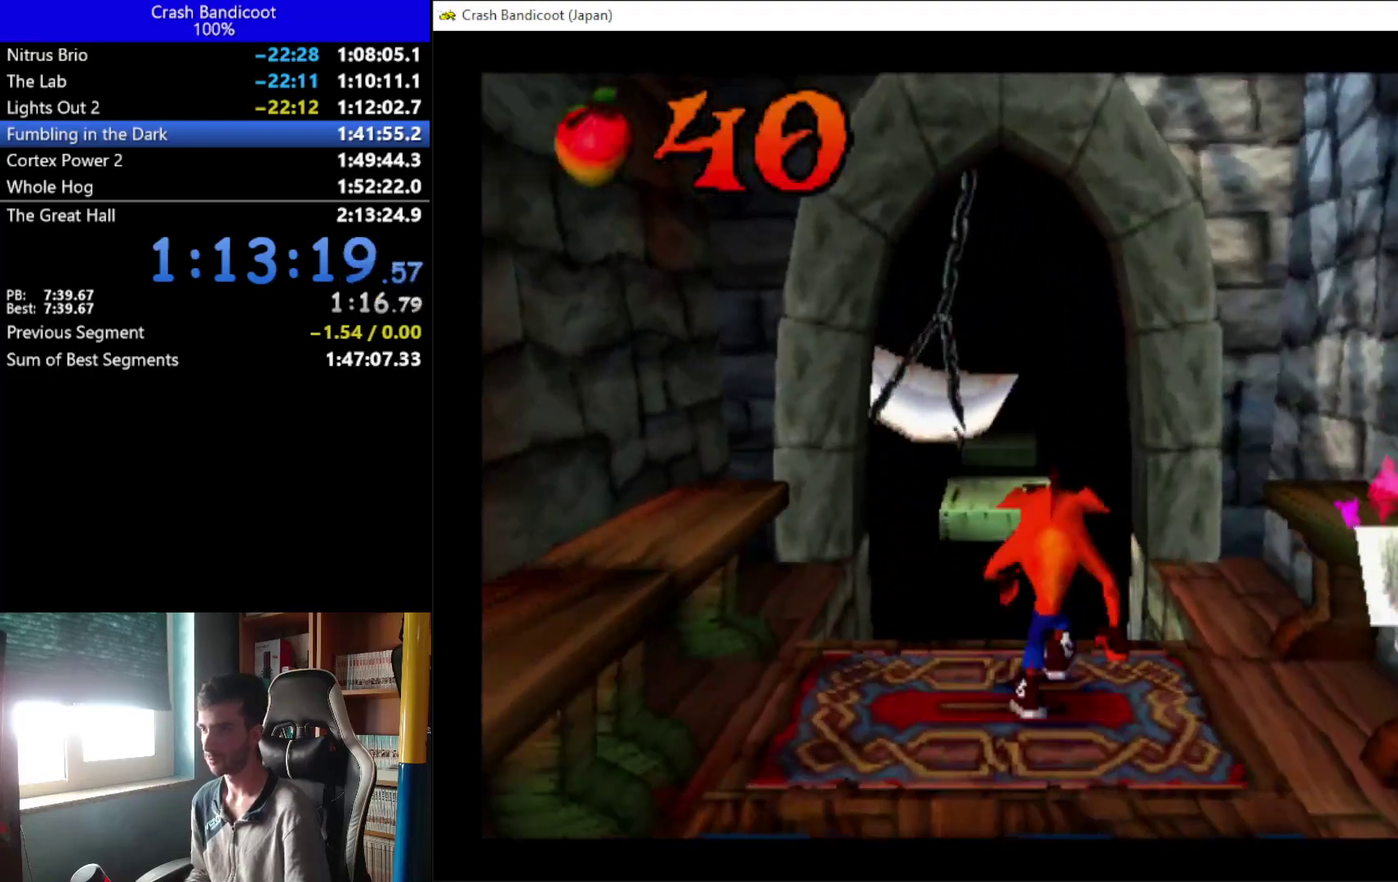
Gameplay with a controller (Xbox layout); each line is a JSON object with the inputs held at the frame after it. "events" lists button and stick changes between this image and that frame as [ms after this image, input, new state], when the widget could be followed in between. Not read: R3 right_stick.
{"buttons": ["A", "DPAD_UP"], "left_stick": "center", "events": [[67, "A", "down"], [100, "DPAD_LEFT", "down"], [167, "DPAD_LEFT", "up"]]}
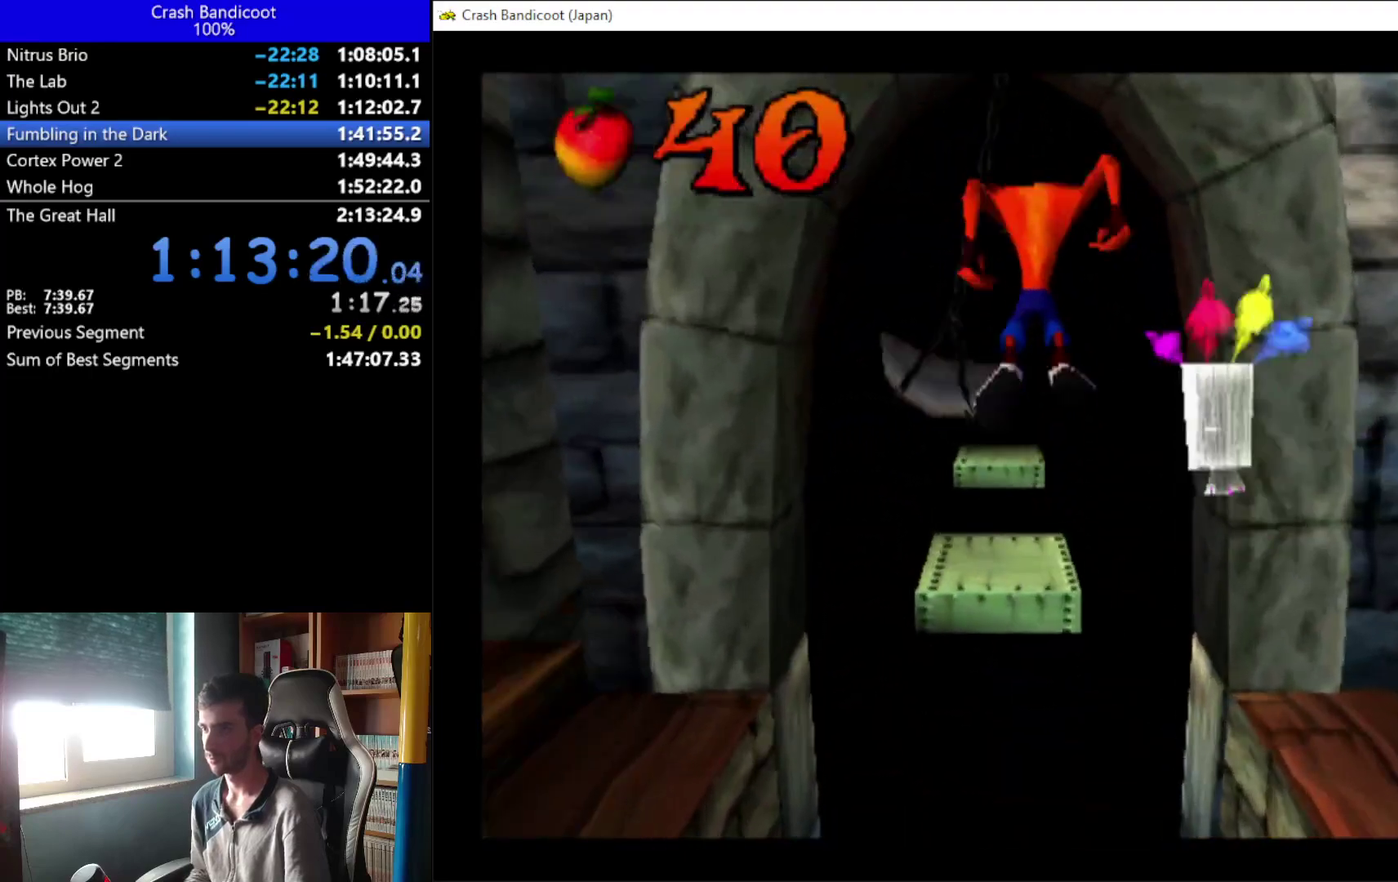
{"buttons": [], "left_stick": "center", "events": [[233, "A", "up"], [300, "DPAD_UP", "up"]]}
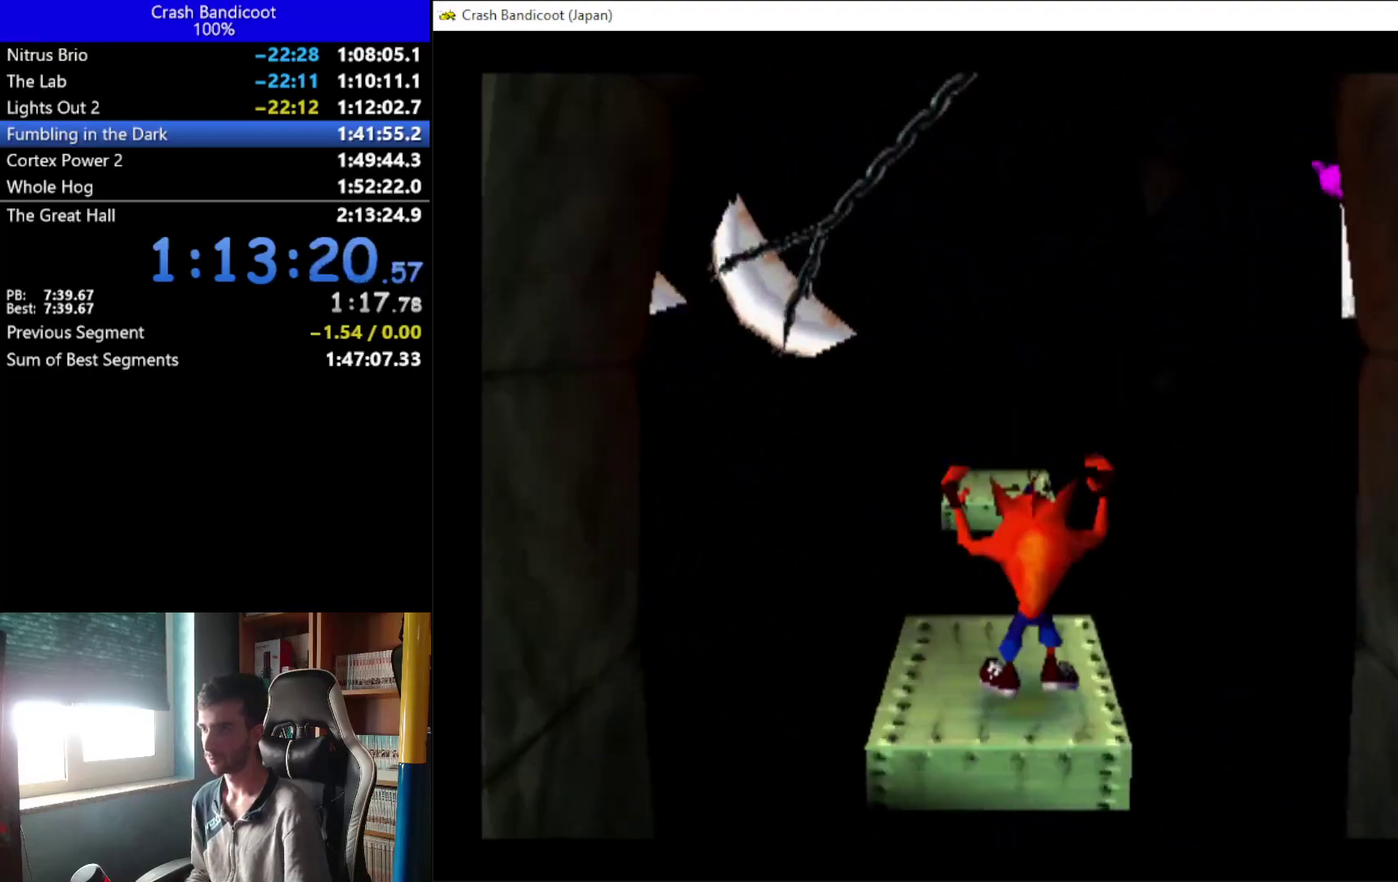
{"buttons": ["DPAD_UP", "DPAD_LEFT"], "left_stick": "center", "events": [[467, "DPAD_LEFT", "down"], [467, "DPAD_UP", "down"]]}
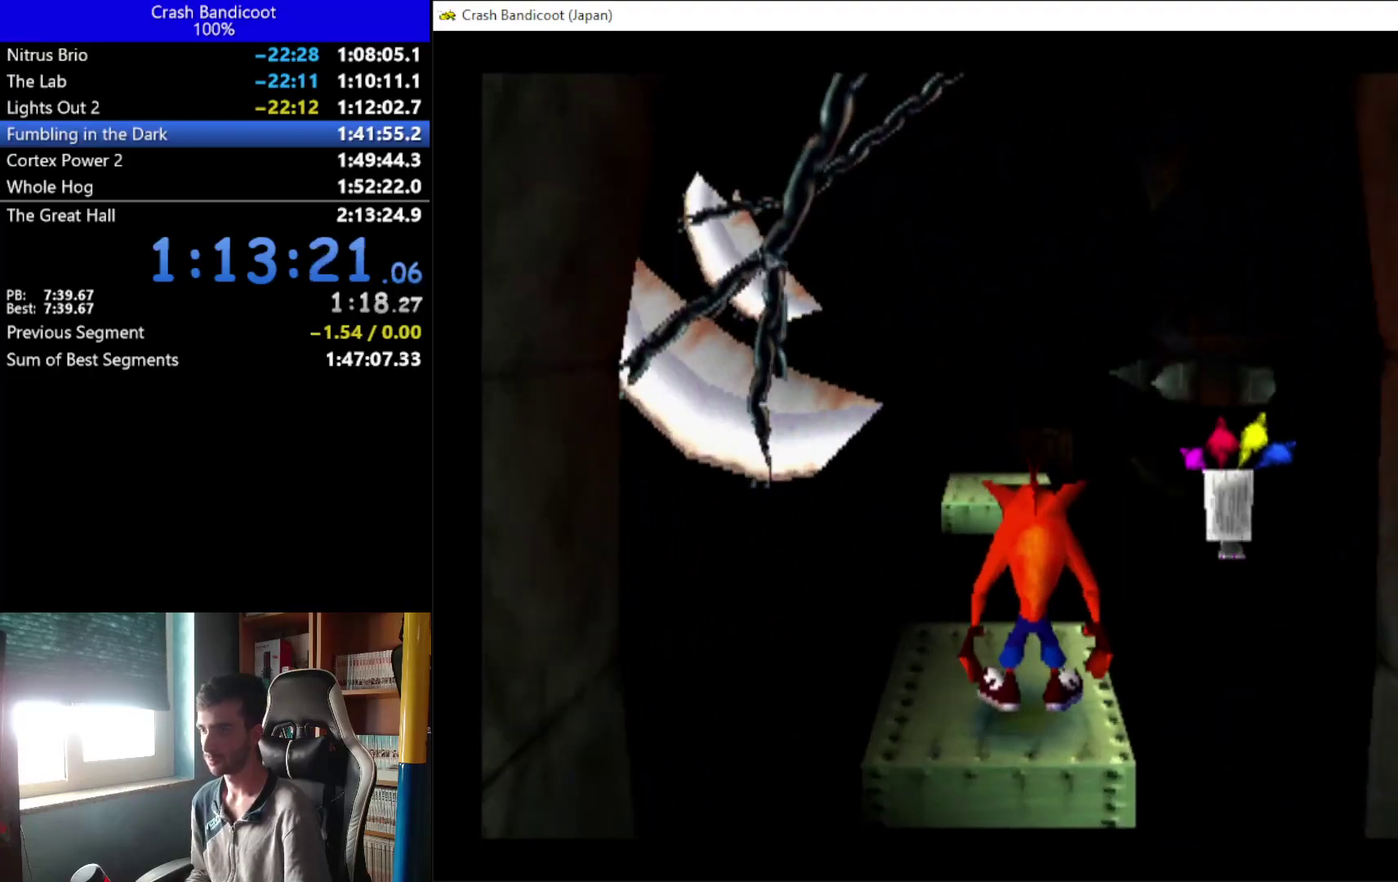
{"buttons": ["A", "DPAD_UP", "DPAD_RIGHT"], "left_stick": "center", "events": [[267, "A", "down"], [367, "DPAD_LEFT", "up"], [433, "DPAD_RIGHT", "down"]]}
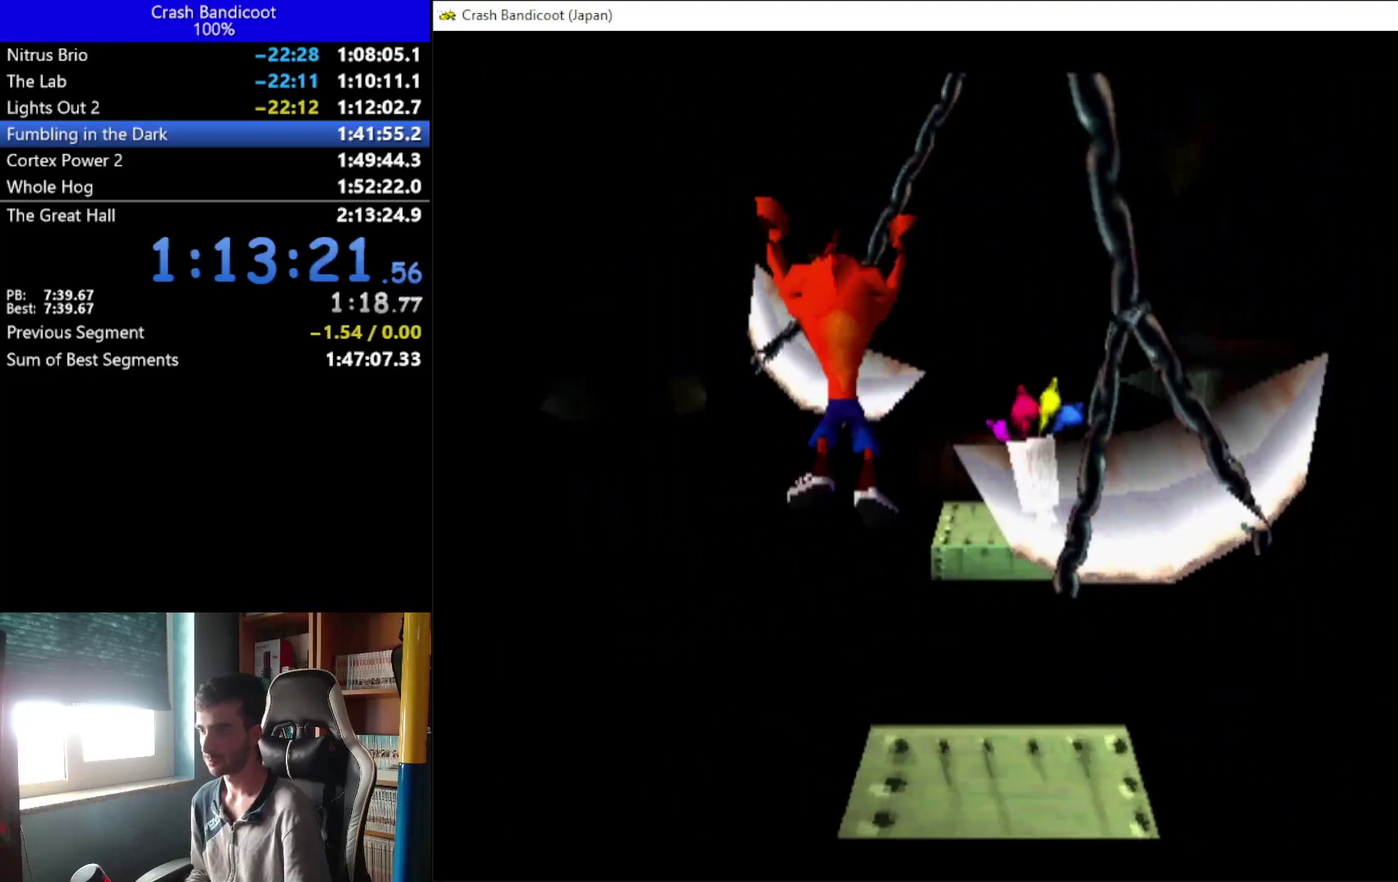
{"buttons": ["DPAD_UP"], "left_stick": "center", "events": [[167, "DPAD_RIGHT", "up"], [333, "A", "up"], [400, "DPAD_RIGHT", "down"], [467, "DPAD_RIGHT", "up"]]}
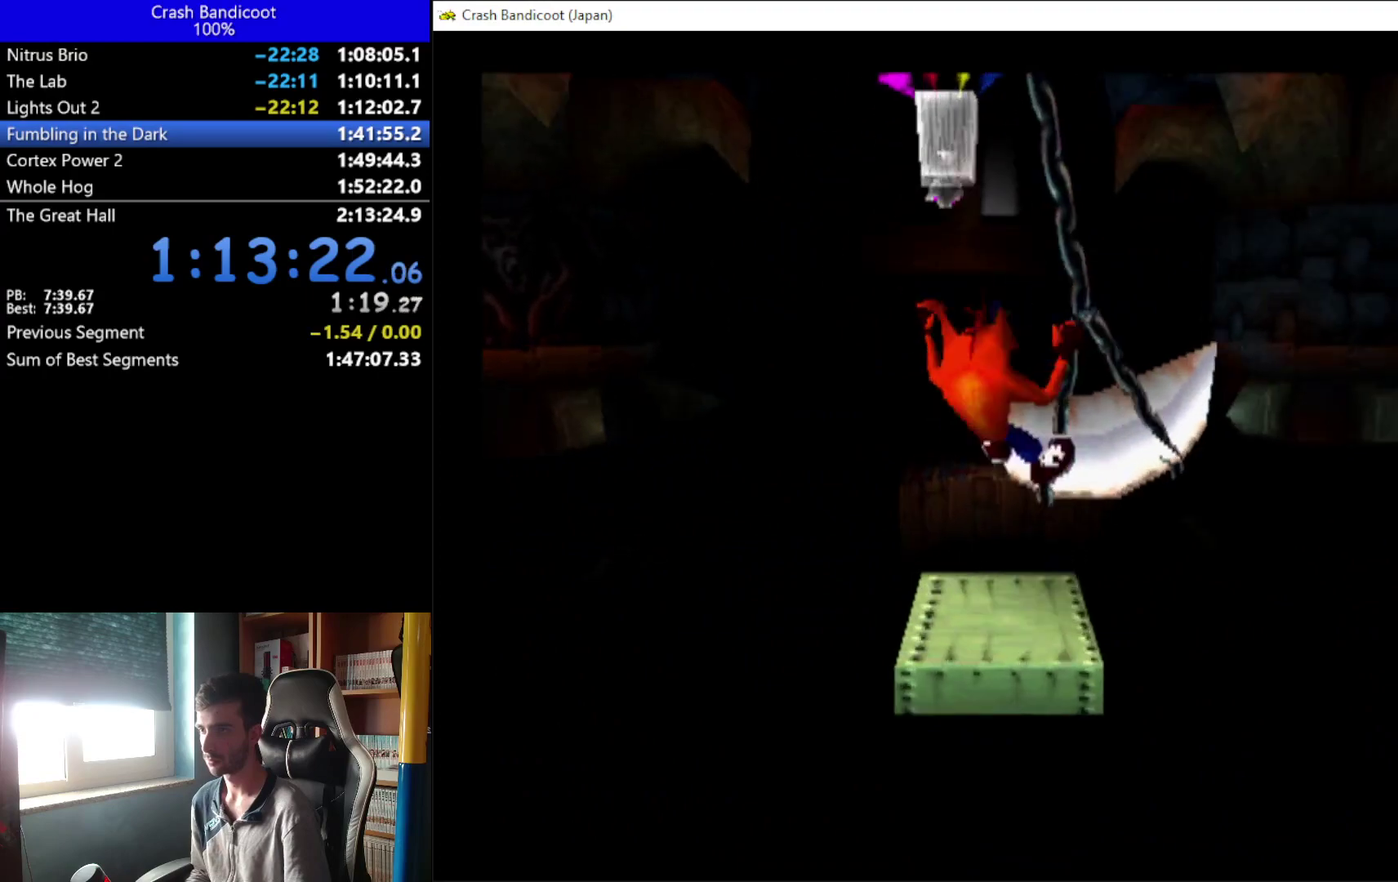
{"buttons": ["A", "DPAD_UP"], "left_stick": "center", "events": [[300, "A", "down"], [400, "DPAD_LEFT", "down"], [467, "DPAD_LEFT", "up"]]}
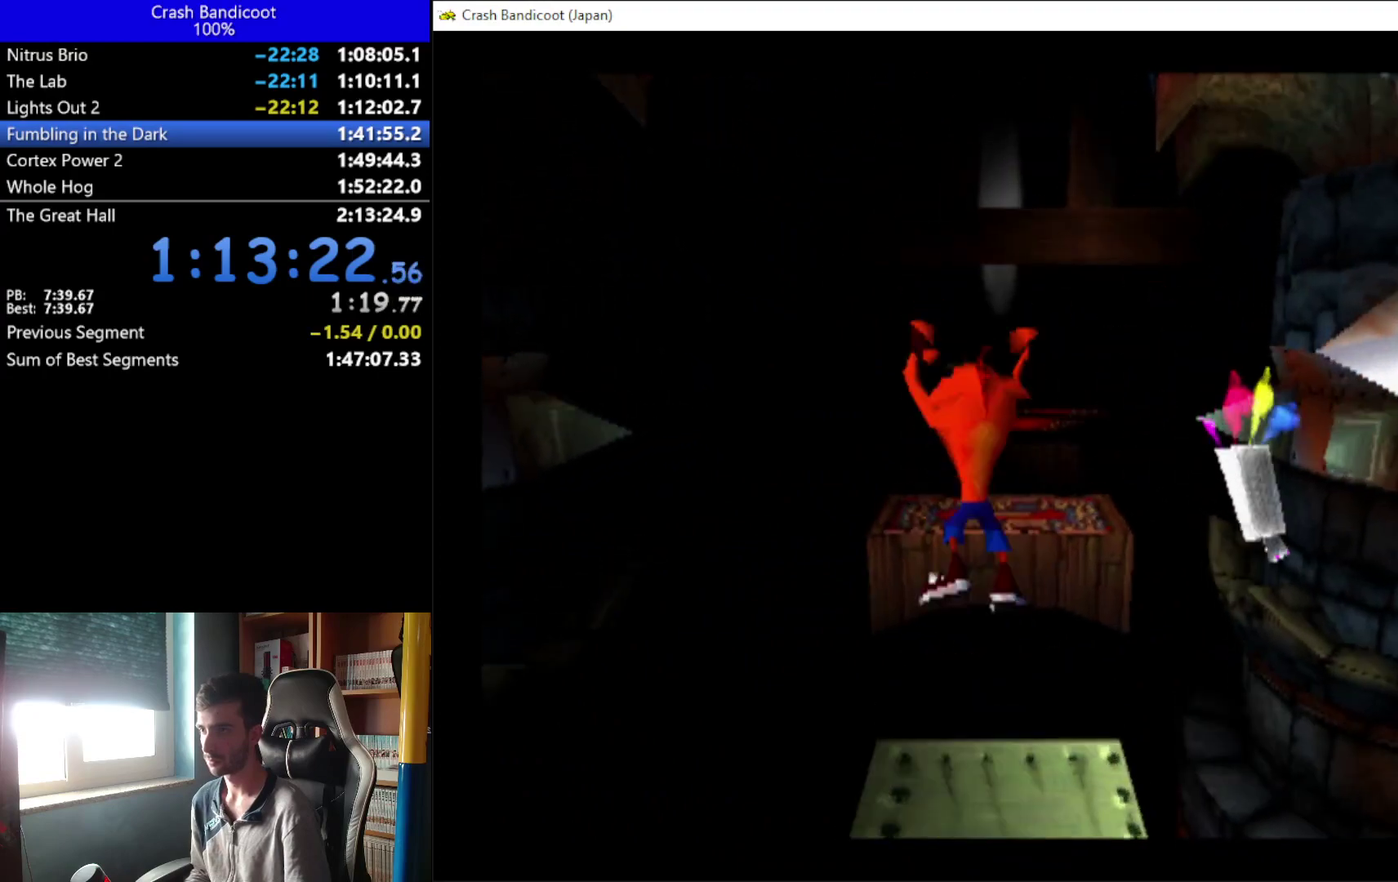
{"buttons": ["A", "DPAD_UP"], "left_stick": "center", "events": [[33, "DPAD_RIGHT", "down"], [100, "DPAD_RIGHT", "up"]]}
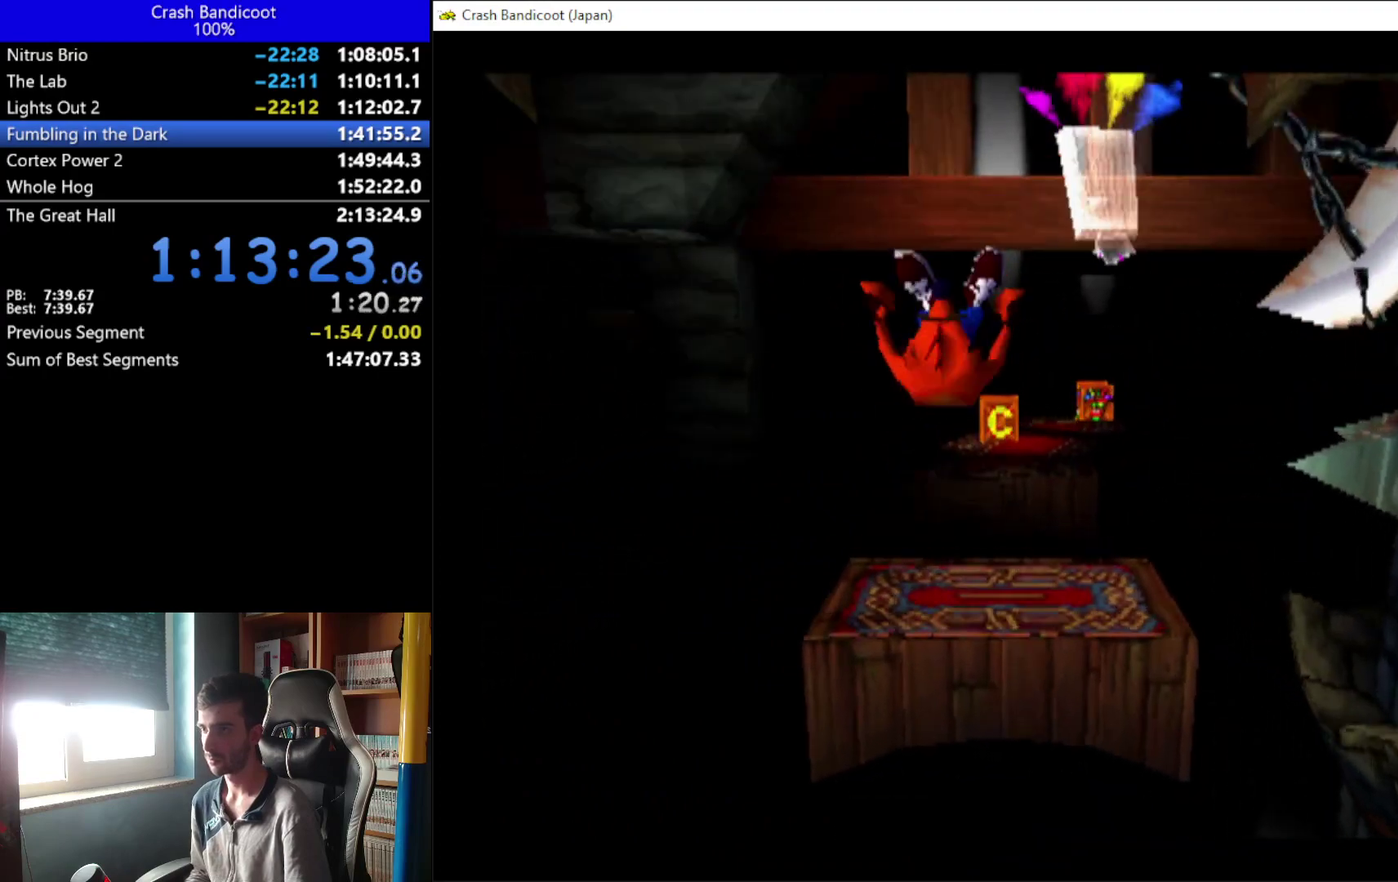
{"buttons": ["DPAD_RIGHT"], "left_stick": "center", "events": [[67, "A", "up"], [133, "DPAD_UP", "up"], [433, "DPAD_RIGHT", "down"]]}
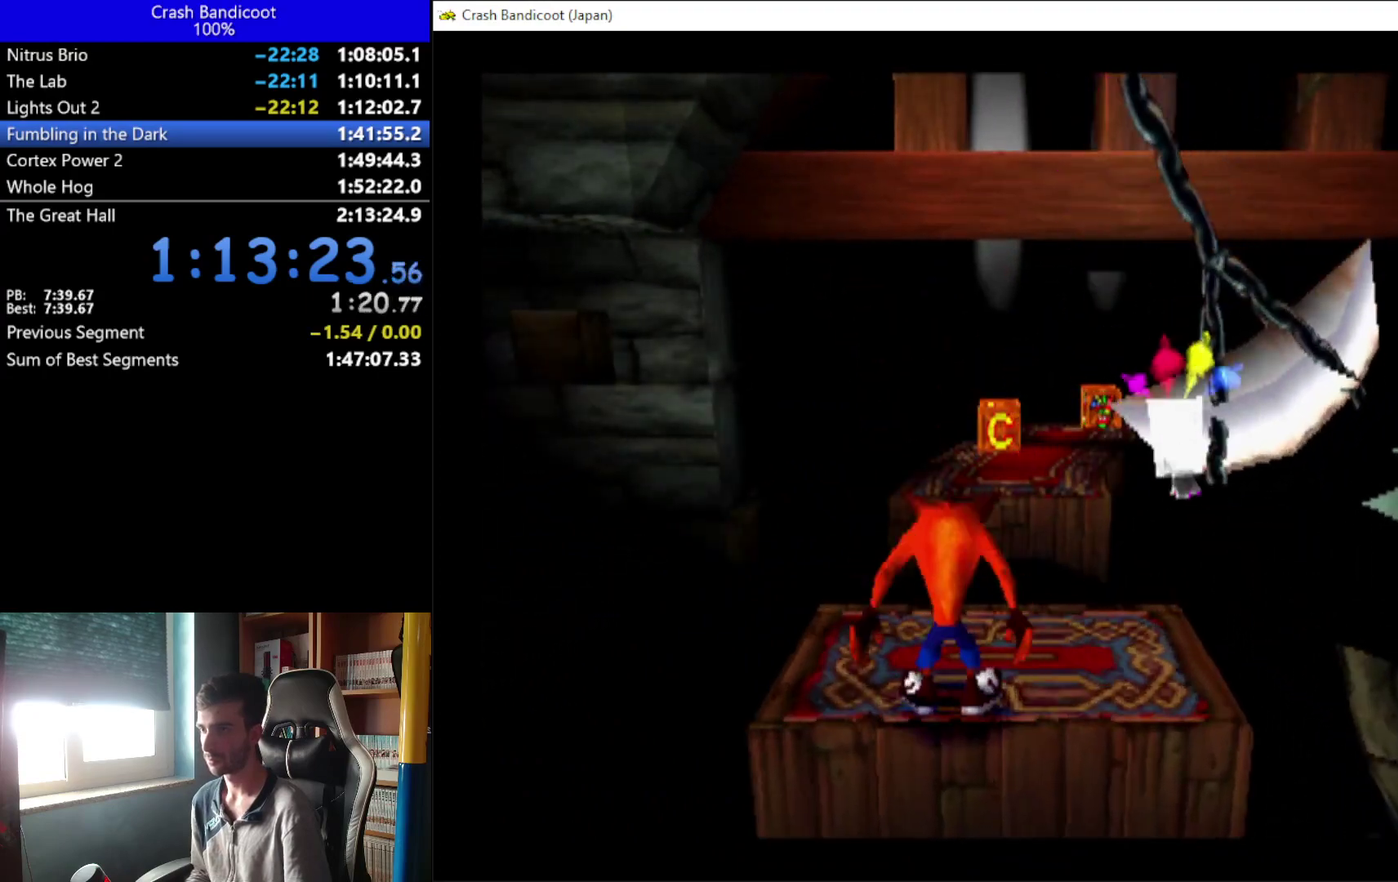
{"buttons": ["A", "DPAD_UP"], "left_stick": "center", "events": [[133, "DPAD_UP", "down"], [333, "DPAD_RIGHT", "up"], [433, "A", "down"]]}
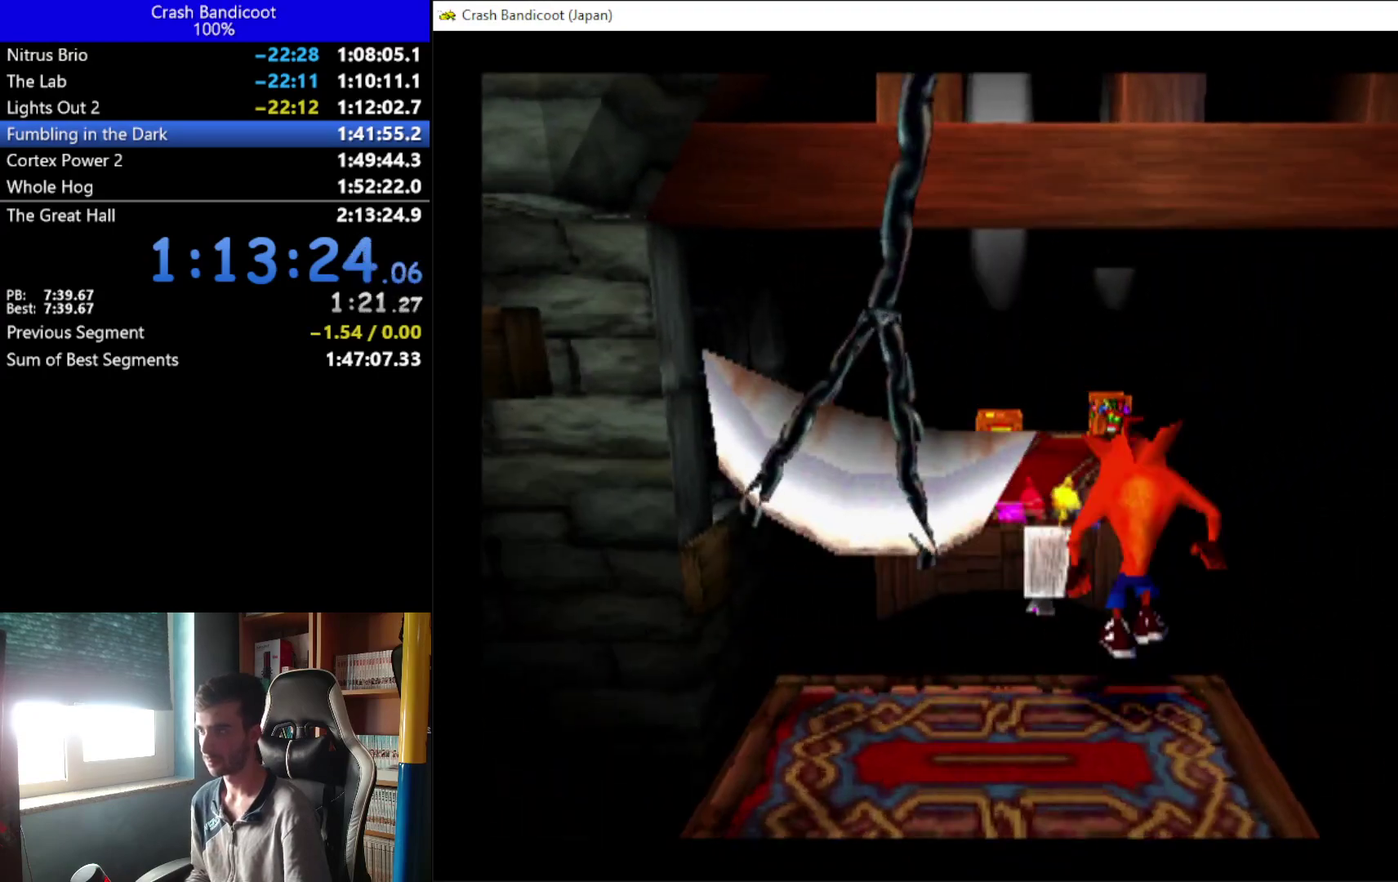
{"buttons": ["A", "DPAD_UP"], "left_stick": "center", "events": [[133, "DPAD_LEFT", "down"], [233, "DPAD_LEFT", "up"], [400, "DPAD_LEFT", "down"], [467, "DPAD_LEFT", "up"]]}
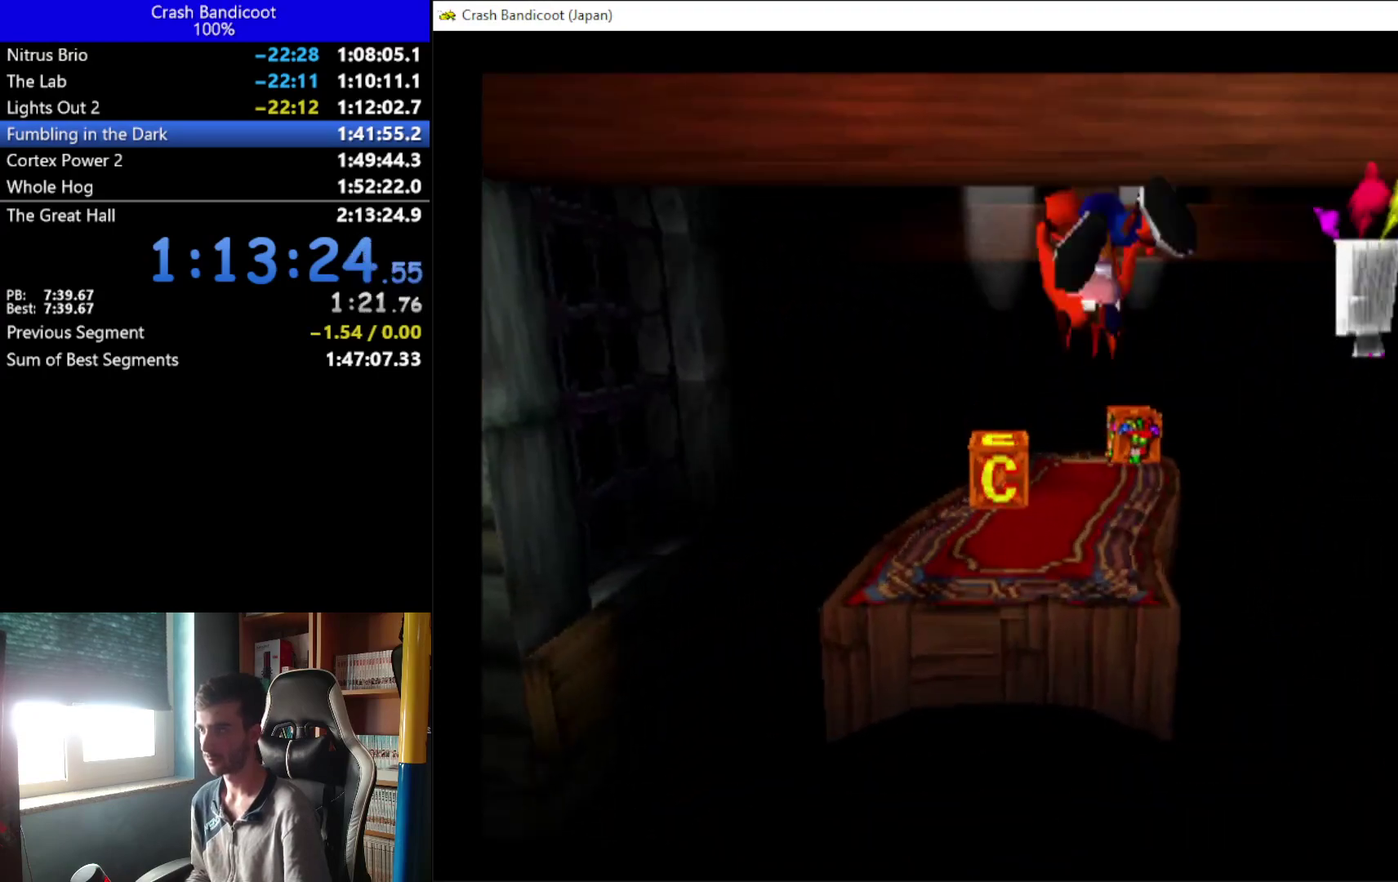
{"buttons": ["X", "DPAD_UP"], "left_stick": "center", "events": [[67, "A", "up"], [300, "DPAD_LEFT", "down"], [367, "DPAD_LEFT", "up"], [400, "X", "down"]]}
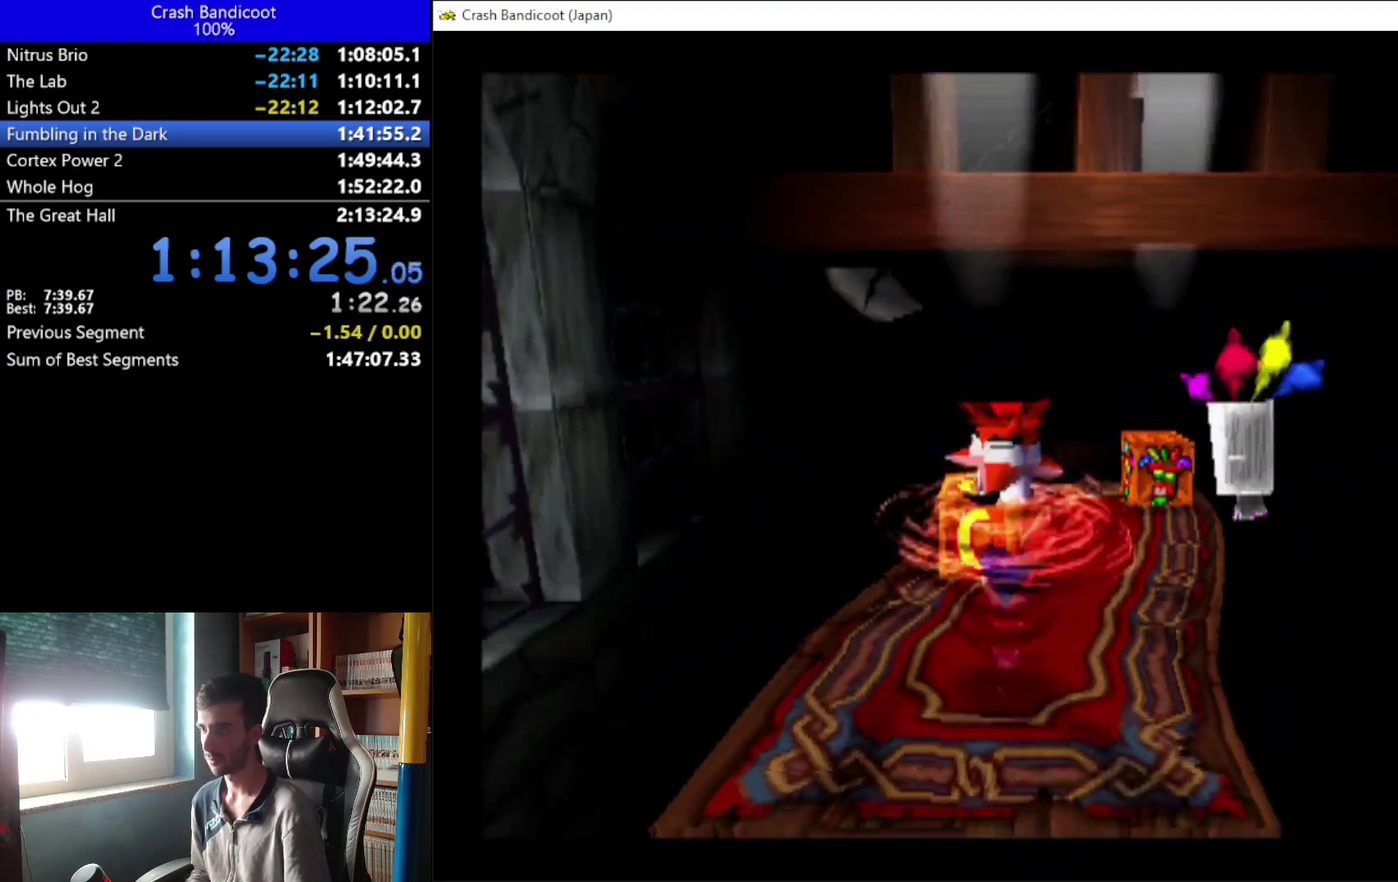
{"buttons": ["DPAD_UP"], "left_stick": "center", "events": [[200, "DPAD_RIGHT", "down"], [300, "X", "up"], [367, "DPAD_RIGHT", "up"]]}
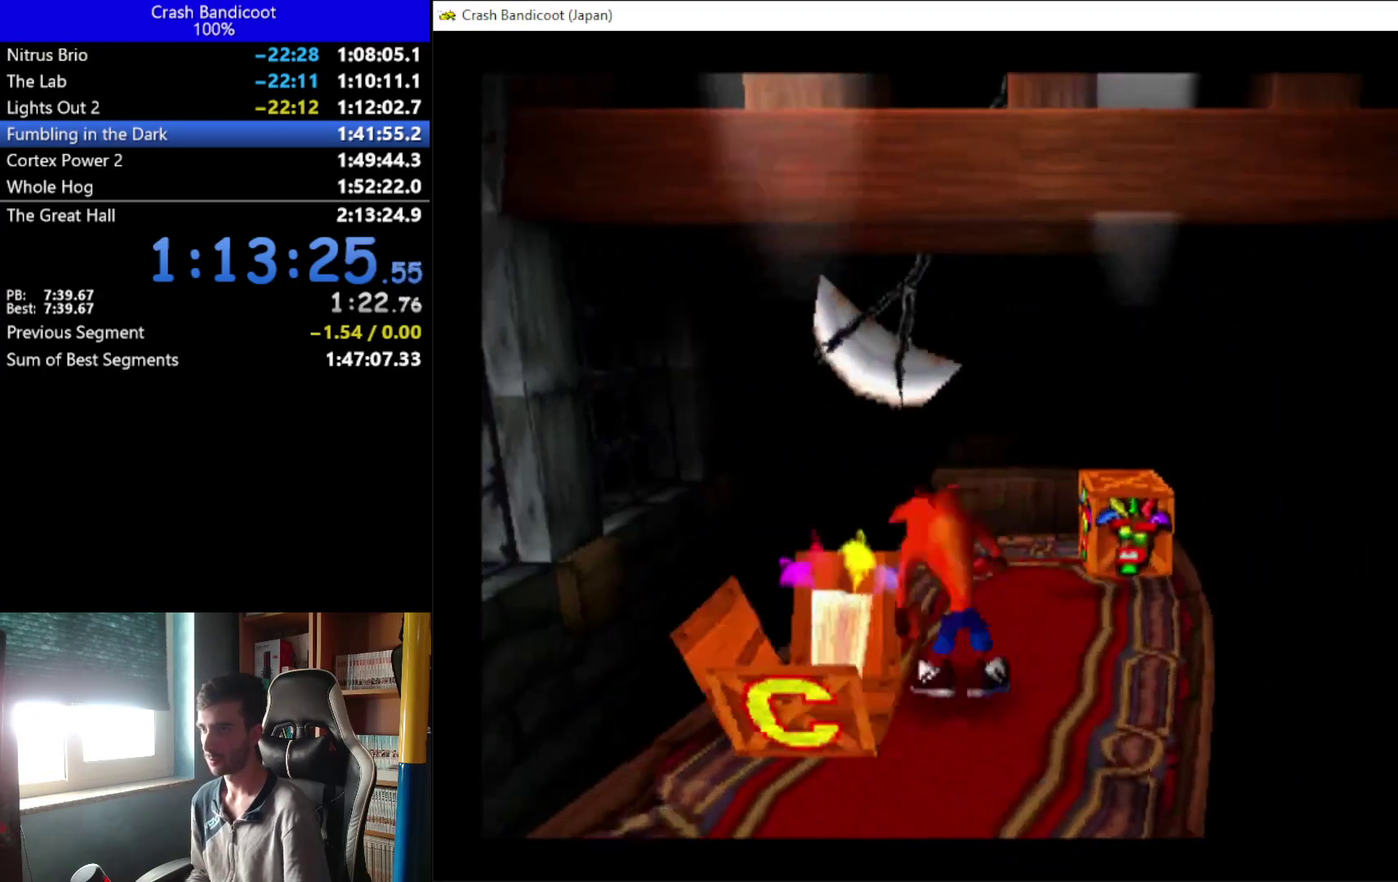
{"buttons": ["A", "DPAD_UP"], "left_stick": "center", "events": [[100, "DPAD_RIGHT", "down"], [200, "DPAD_RIGHT", "up"], [233, "B", "down"], [400, "A", "down"], [400, "DPAD_RIGHT", "down"], [433, "B", "up"], [500, "DPAD_RIGHT", "up"]]}
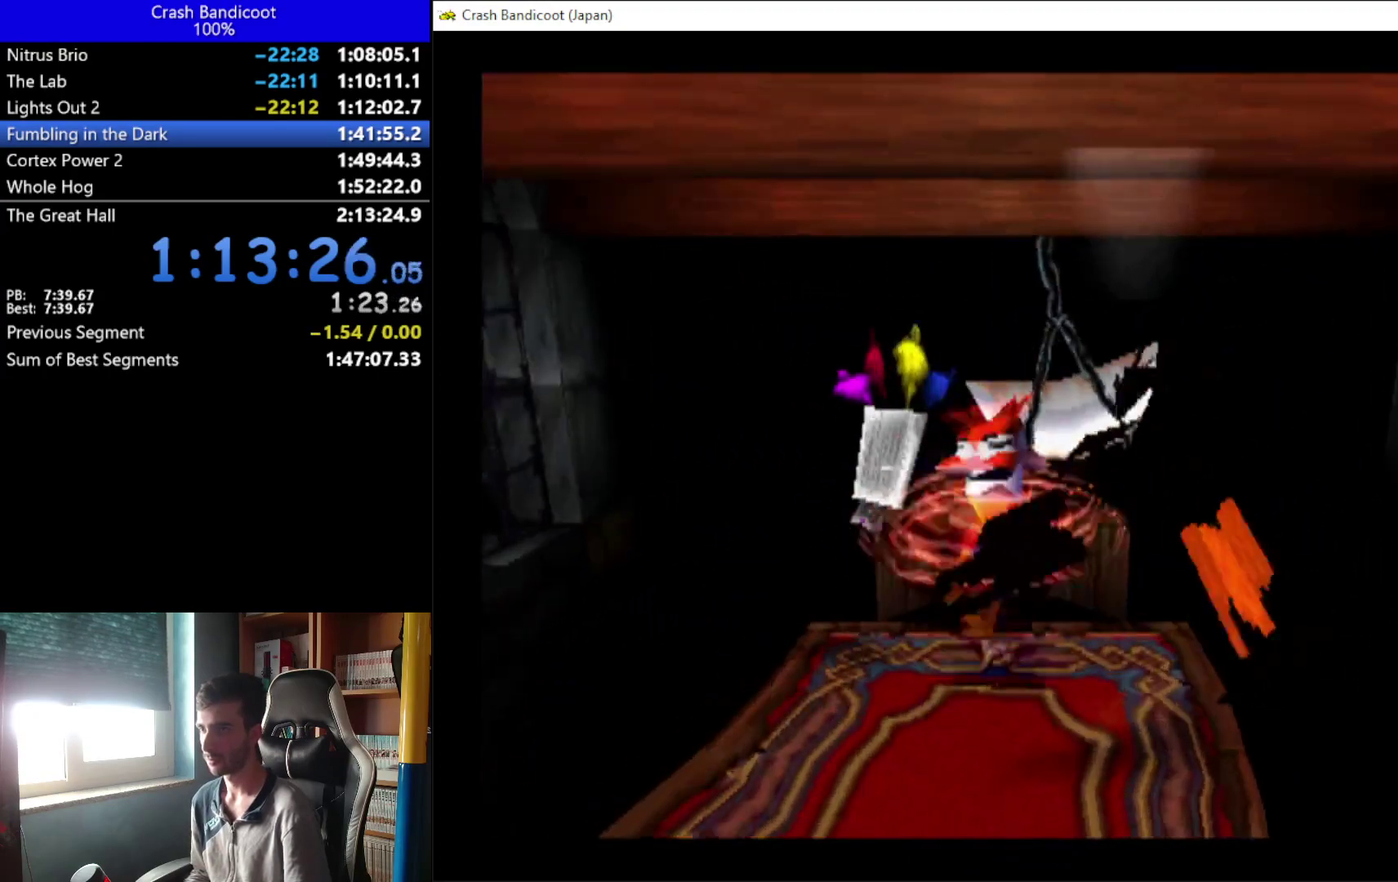
{"buttons": ["DPAD_UP", "DPAD_LEFT"], "left_stick": "center", "events": [[167, "A", "up"], [433, "DPAD_LEFT", "down"]]}
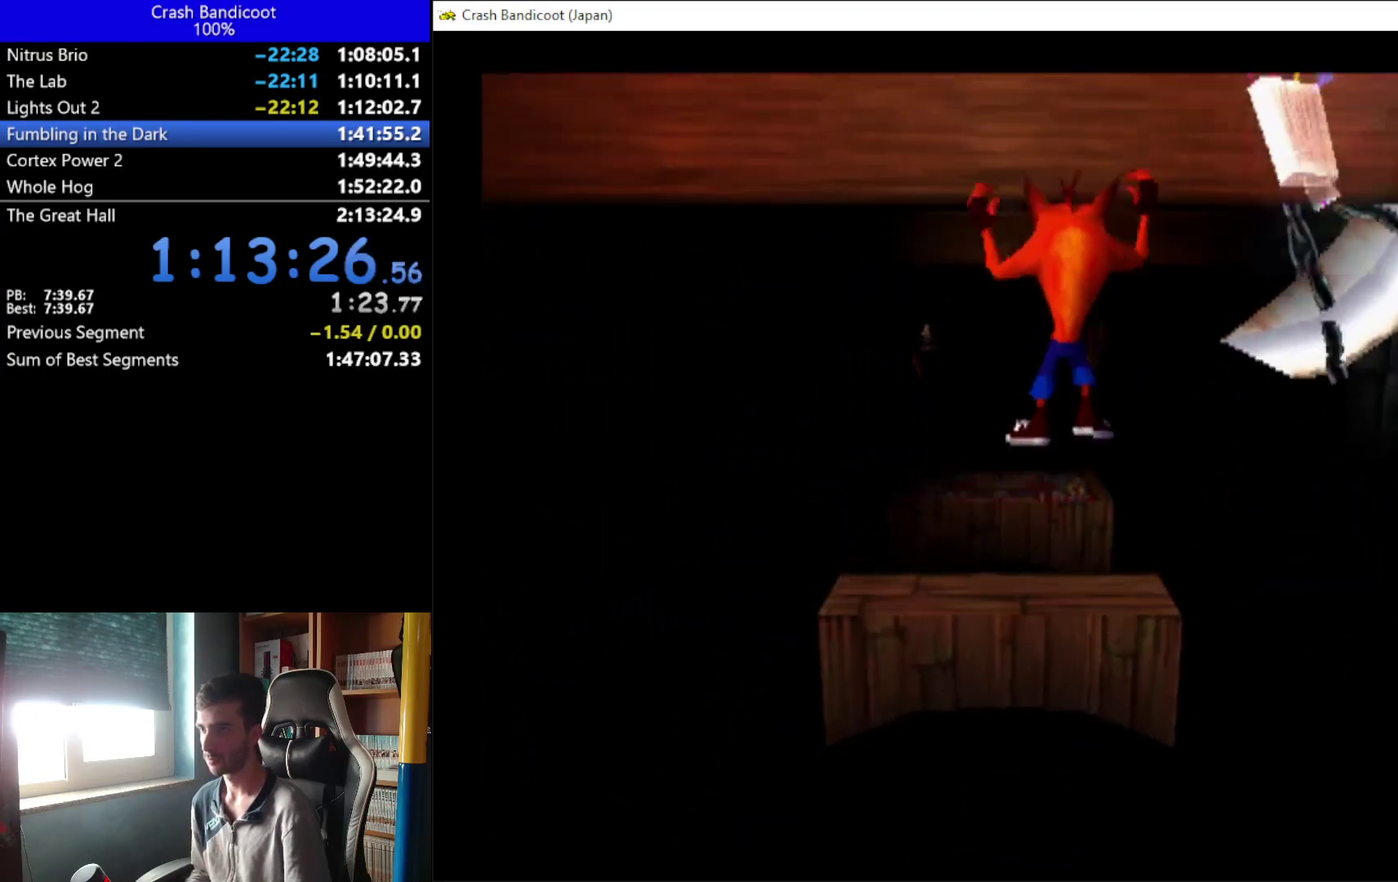
{"buttons": ["A", "DPAD_UP"], "left_stick": "center", "events": [[33, "DPAD_LEFT", "up"], [200, "A", "down"], [233, "DPAD_LEFT", "down"], [400, "DPAD_LEFT", "up"]]}
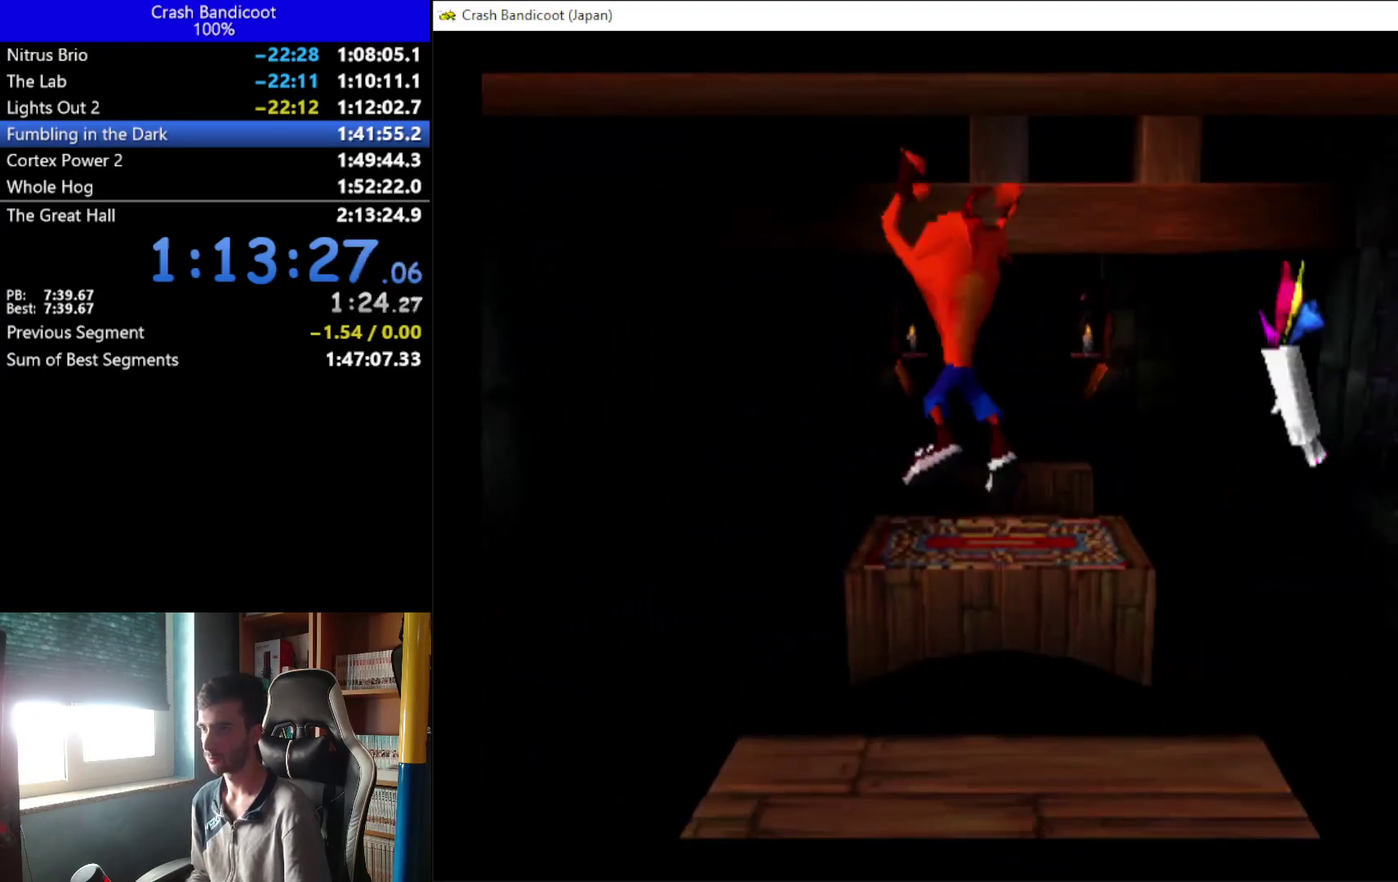
{"buttons": ["DPAD_UP"], "left_stick": "center", "events": [[100, "A", "up"], [100, "DPAD_LEFT", "down"], [167, "DPAD_LEFT", "up"], [367, "DPAD_RIGHT", "down"], [500, "DPAD_RIGHT", "up"]]}
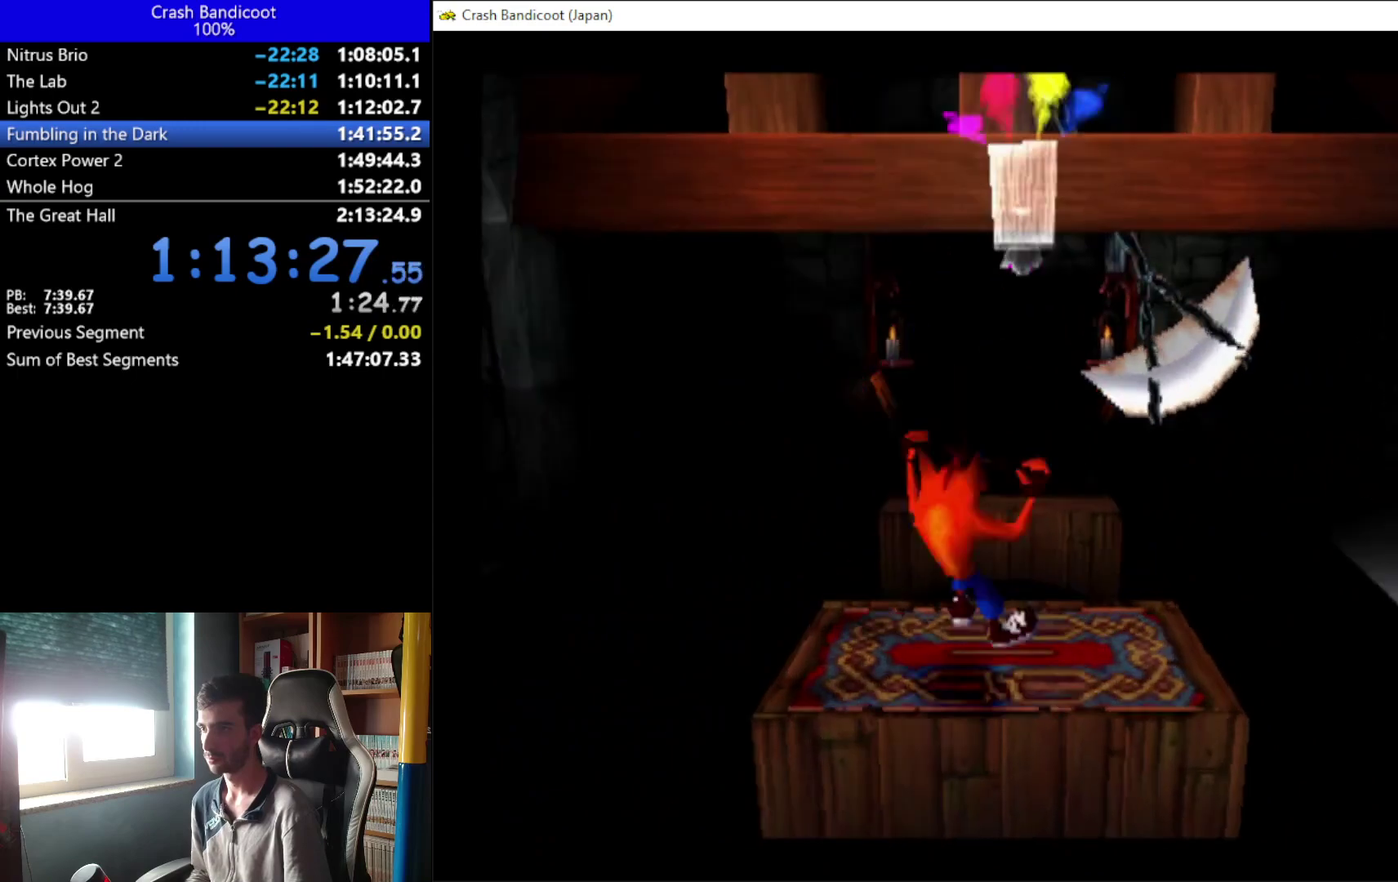
{"buttons": ["DPAD_UP"], "left_stick": "center", "events": [[33, "A", "down"], [267, "DPAD_RIGHT", "down"], [333, "A", "up"], [367, "DPAD_RIGHT", "up"]]}
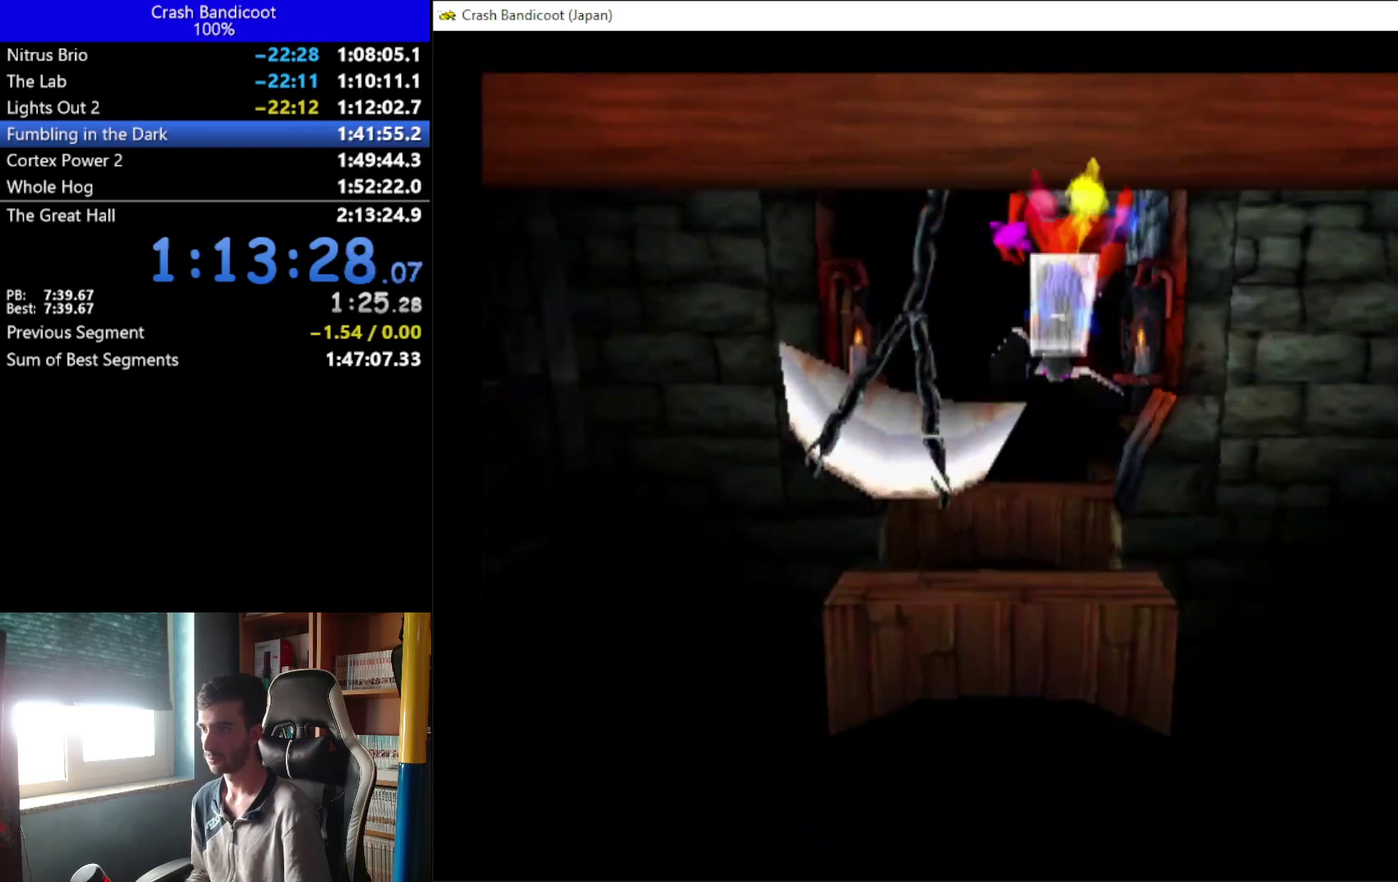
{"buttons": ["A", "DPAD_UP"], "left_stick": "center", "events": [[333, "A", "down"], [367, "DPAD_LEFT", "down"], [500, "DPAD_LEFT", "up"]]}
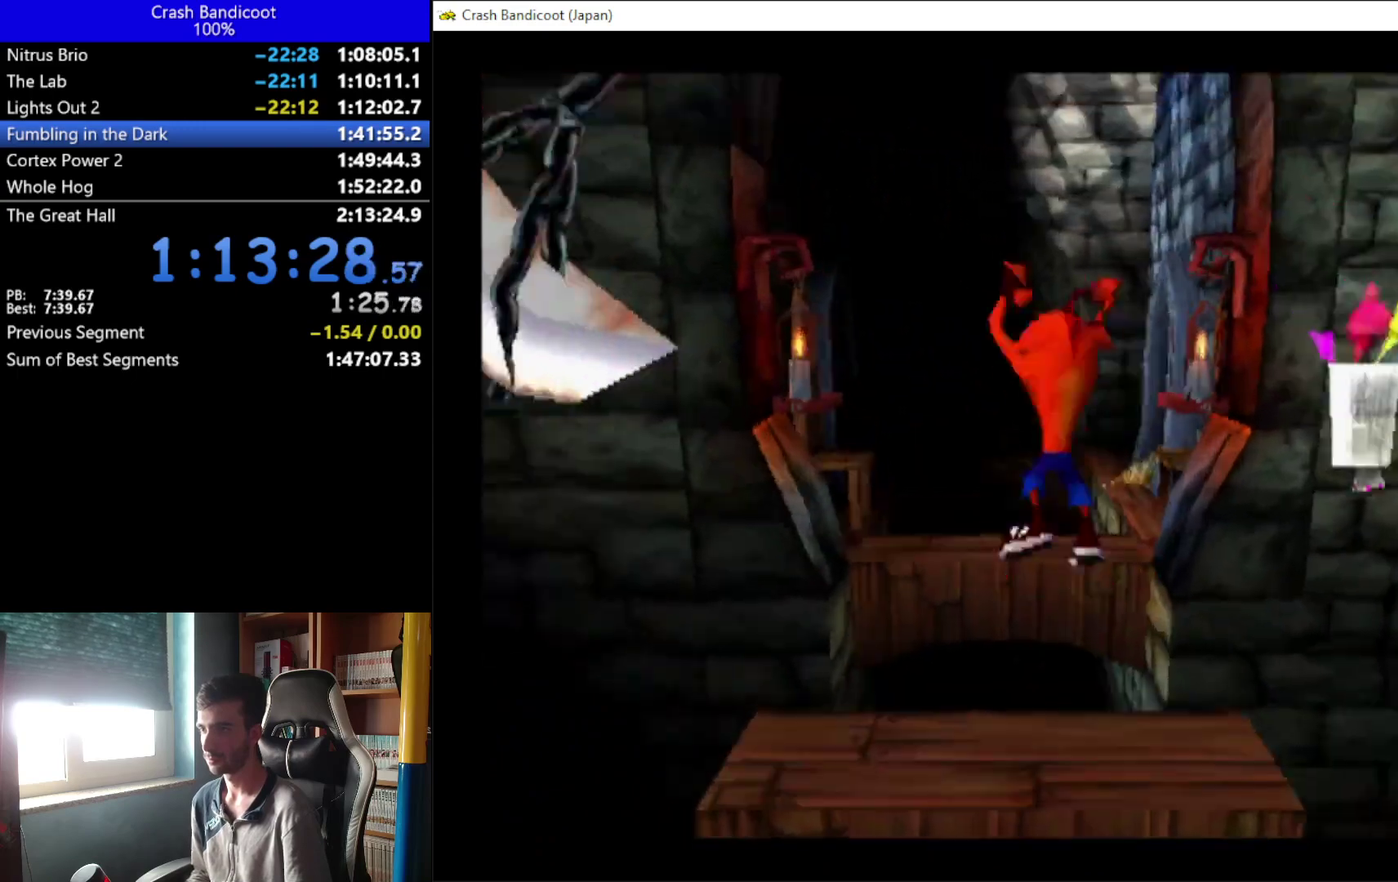
{"buttons": ["DPAD_UP"], "left_stick": "center", "events": [[100, "A", "up"]]}
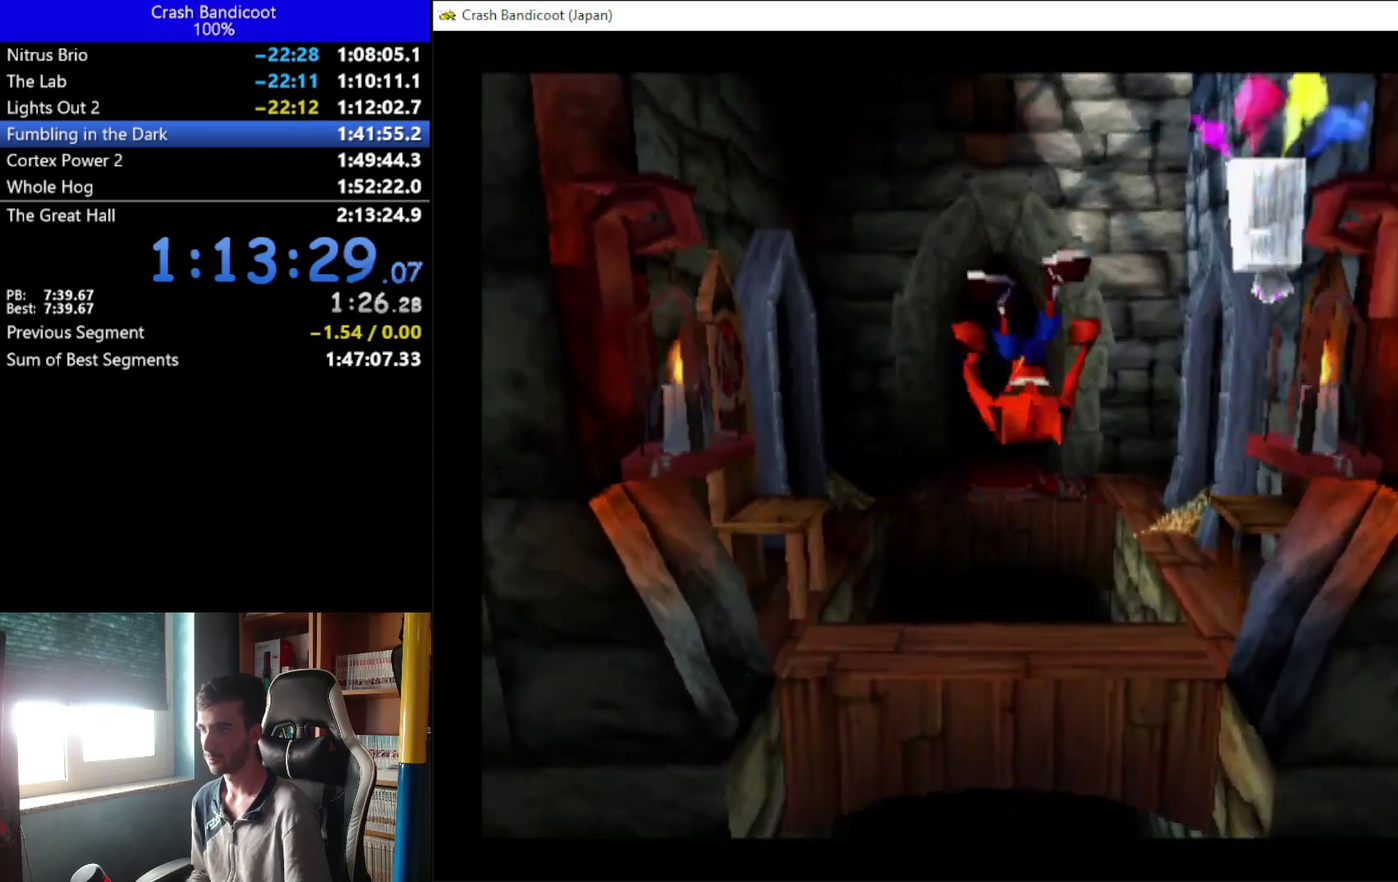
{"buttons": ["A", "DPAD_UP"], "left_stick": "center", "events": [[133, "A", "down"], [267, "DPAD_LEFT", "down"], [367, "DPAD_LEFT", "up"], [400, "DPAD_RIGHT", "down"], [500, "DPAD_RIGHT", "up"]]}
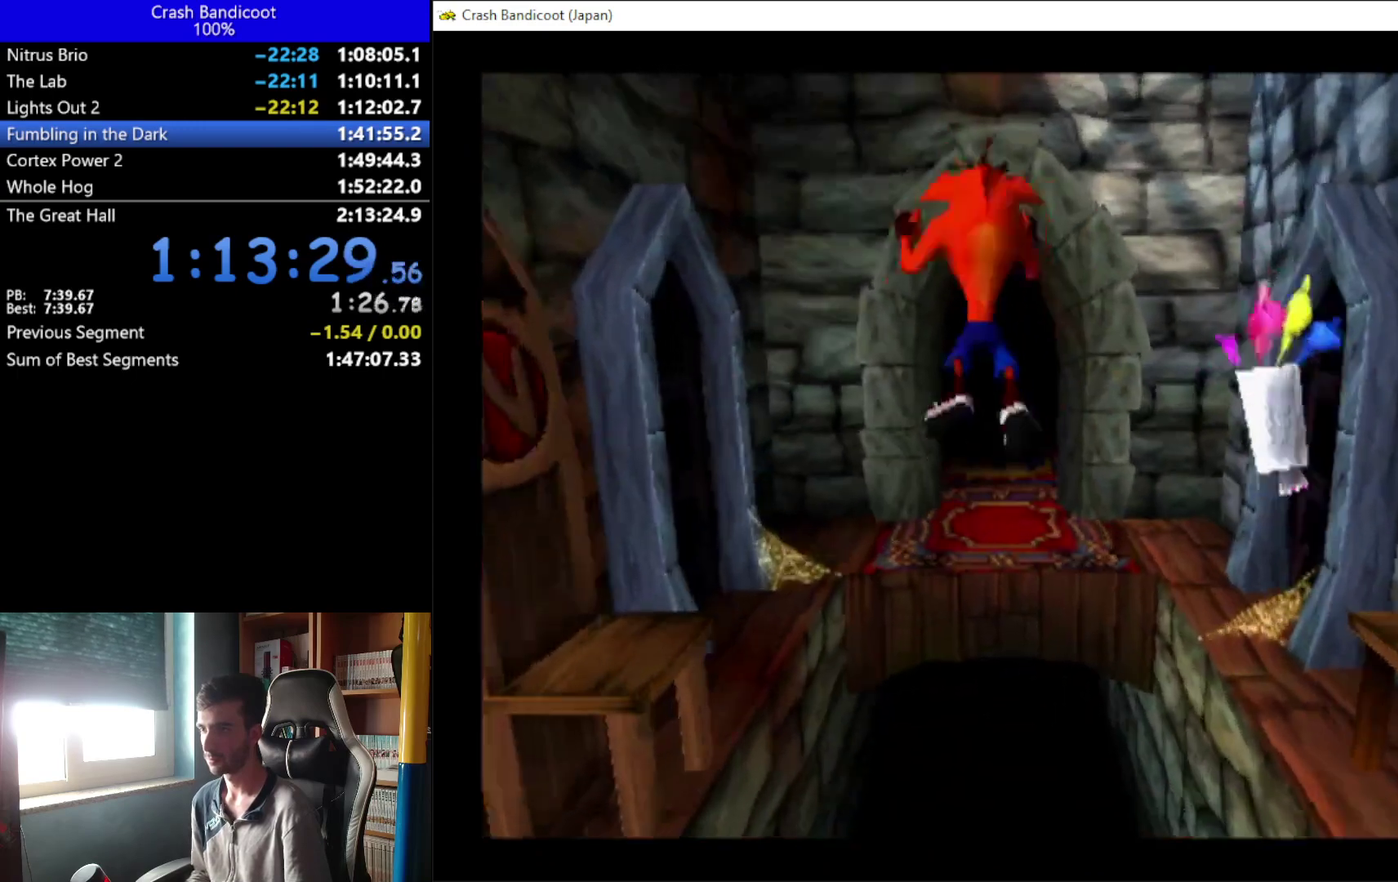
{"buttons": ["DPAD_UP"], "left_stick": "center", "events": [[200, "A", "up"]]}
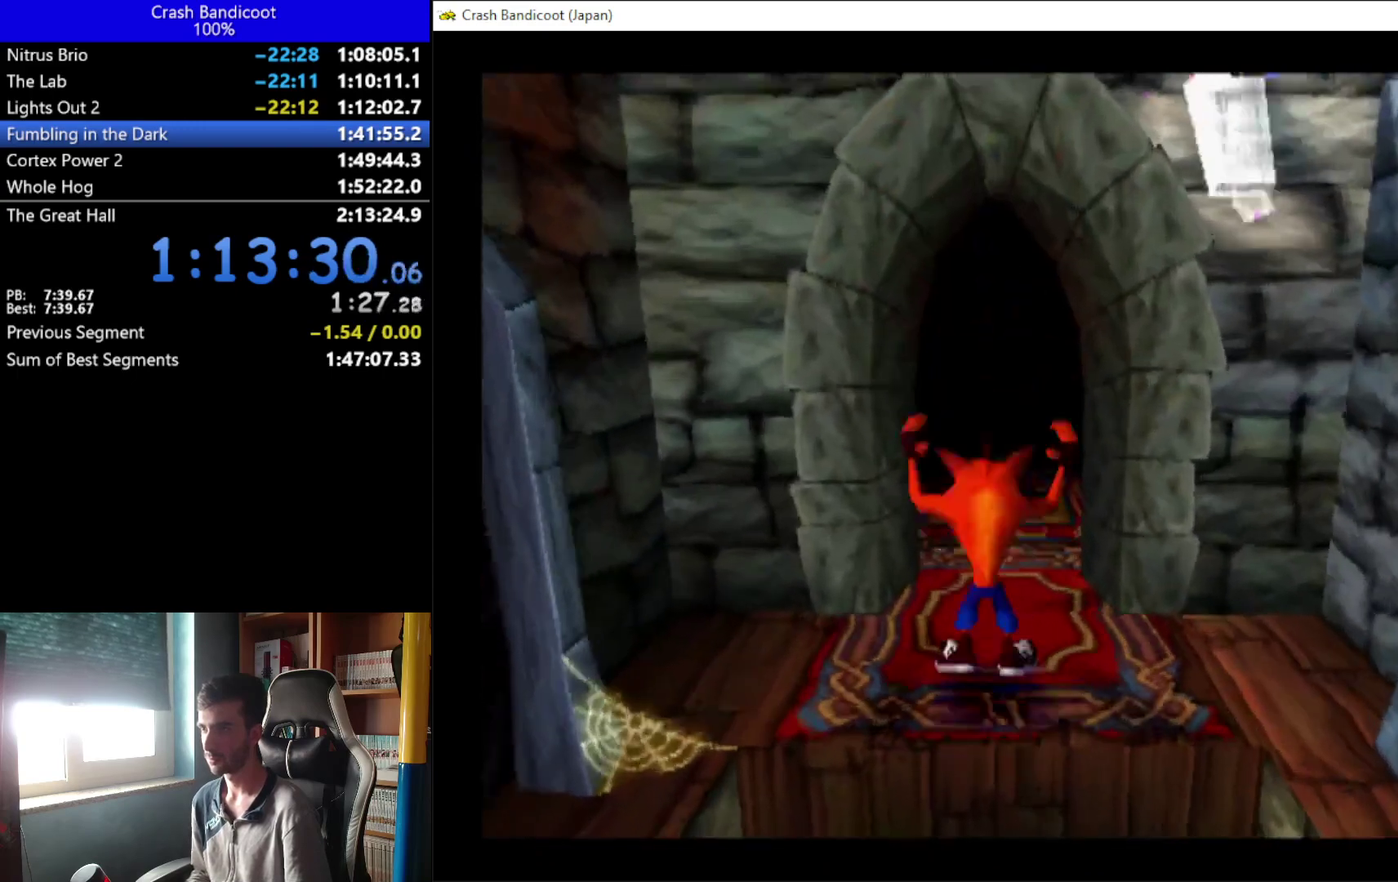
{"buttons": ["DPAD_UP", "DPAD_RIGHT"], "left_stick": "center", "events": [[467, "DPAD_RIGHT", "down"]]}
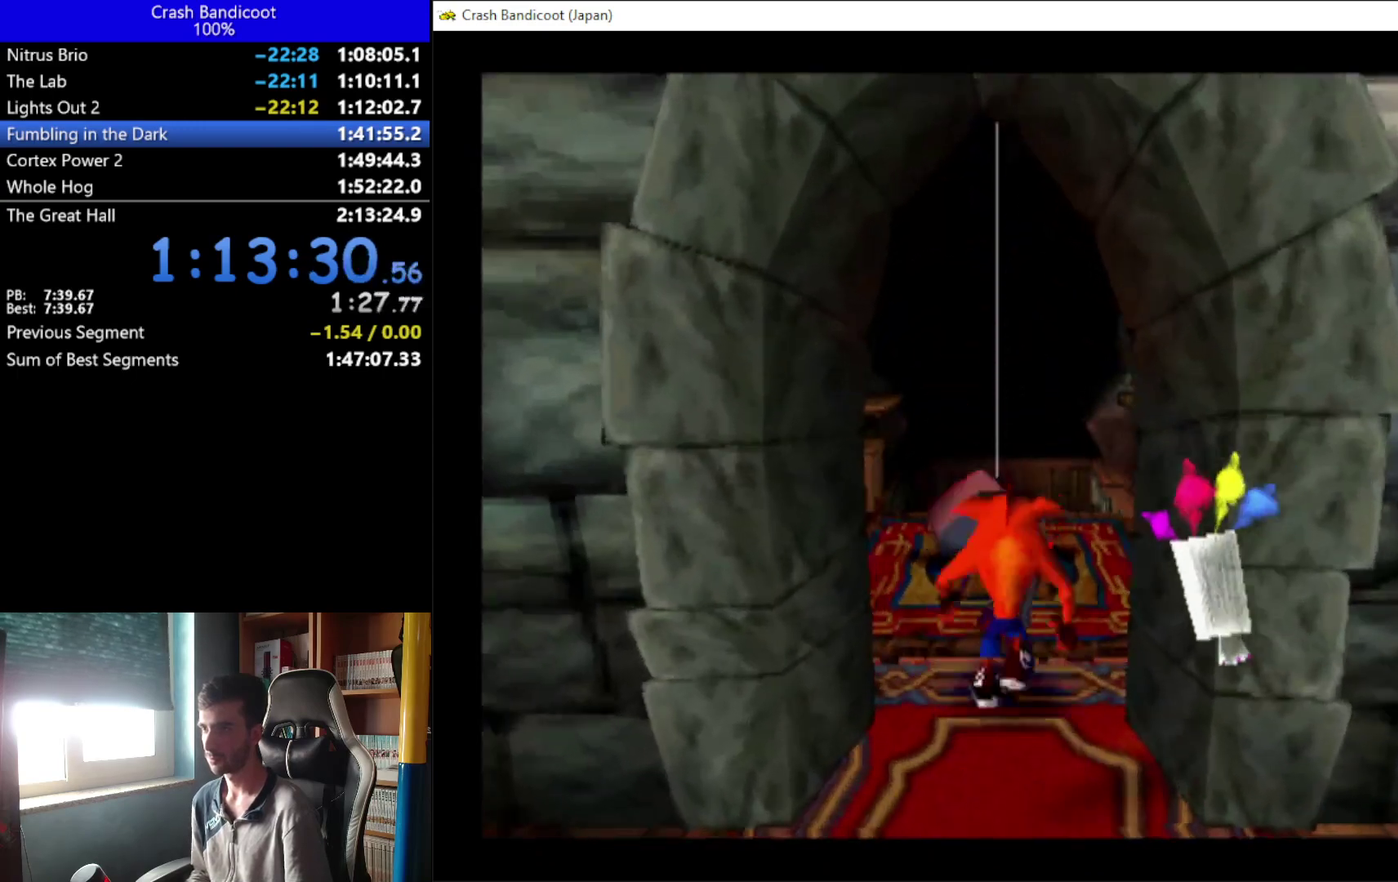
{"buttons": [], "left_stick": "center", "events": [[100, "X", "down"], [133, "DPAD_RIGHT", "up"], [267, "X", "up"], [333, "DPAD_UP", "up"]]}
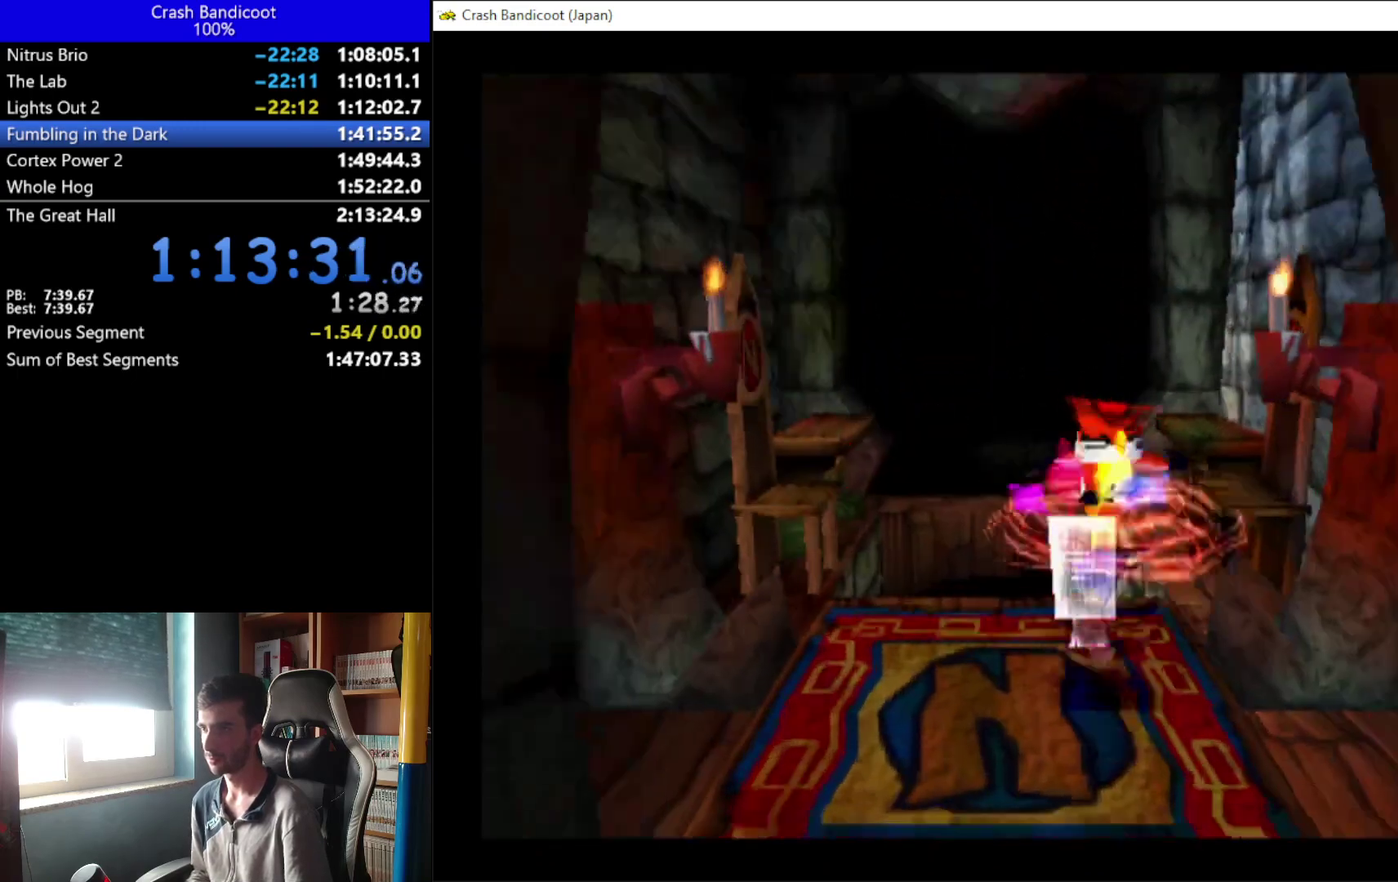
{"buttons": ["A", "DPAD_UP", "DPAD_LEFT"], "left_stick": "center", "events": [[233, "DPAD_UP", "down"], [400, "A", "down"], [433, "DPAD_LEFT", "down"]]}
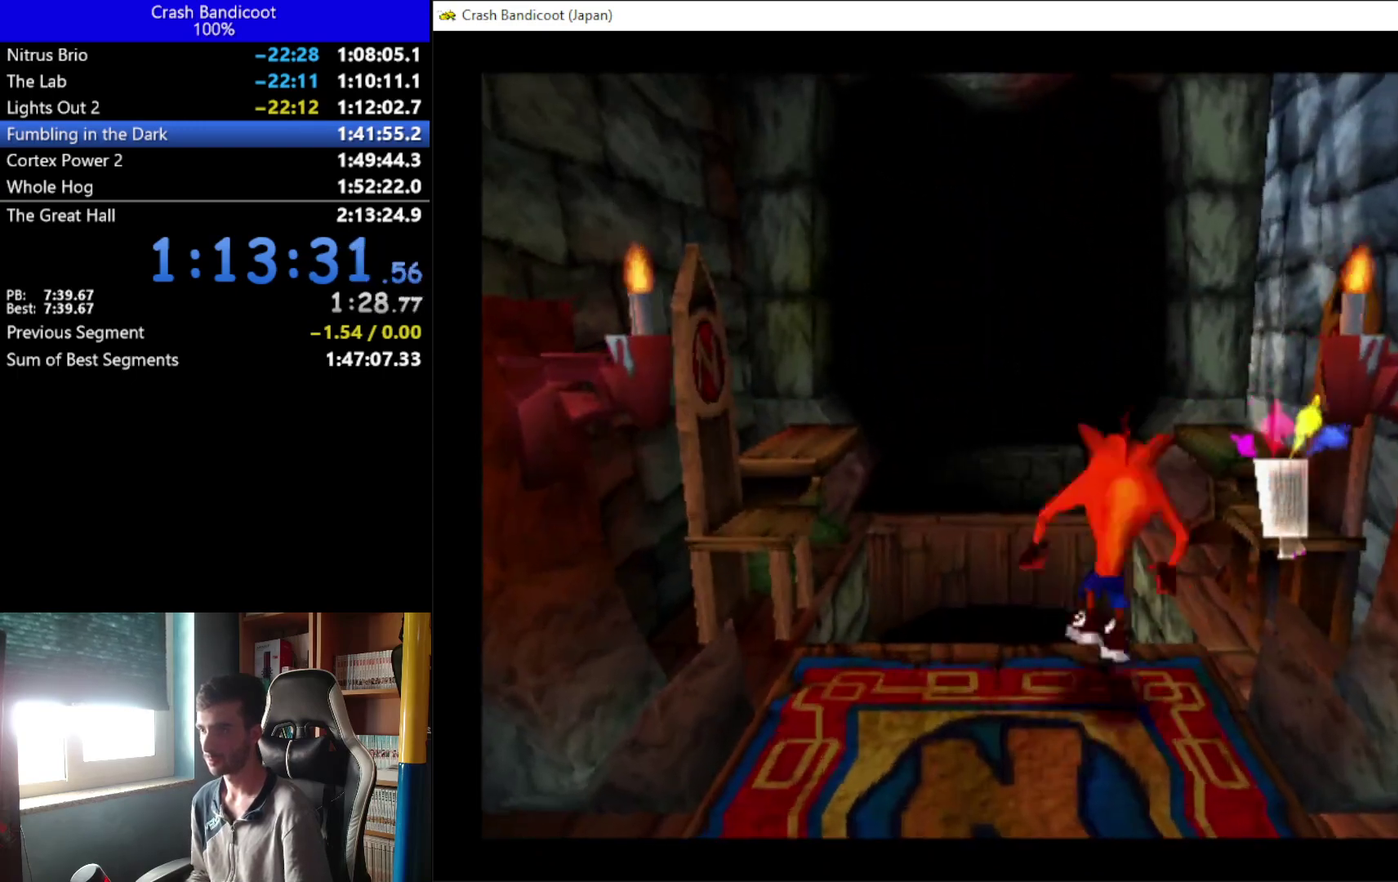
{"buttons": ["DPAD_UP"], "left_stick": "center", "events": [[67, "DPAD_LEFT", "up"], [300, "A", "up"]]}
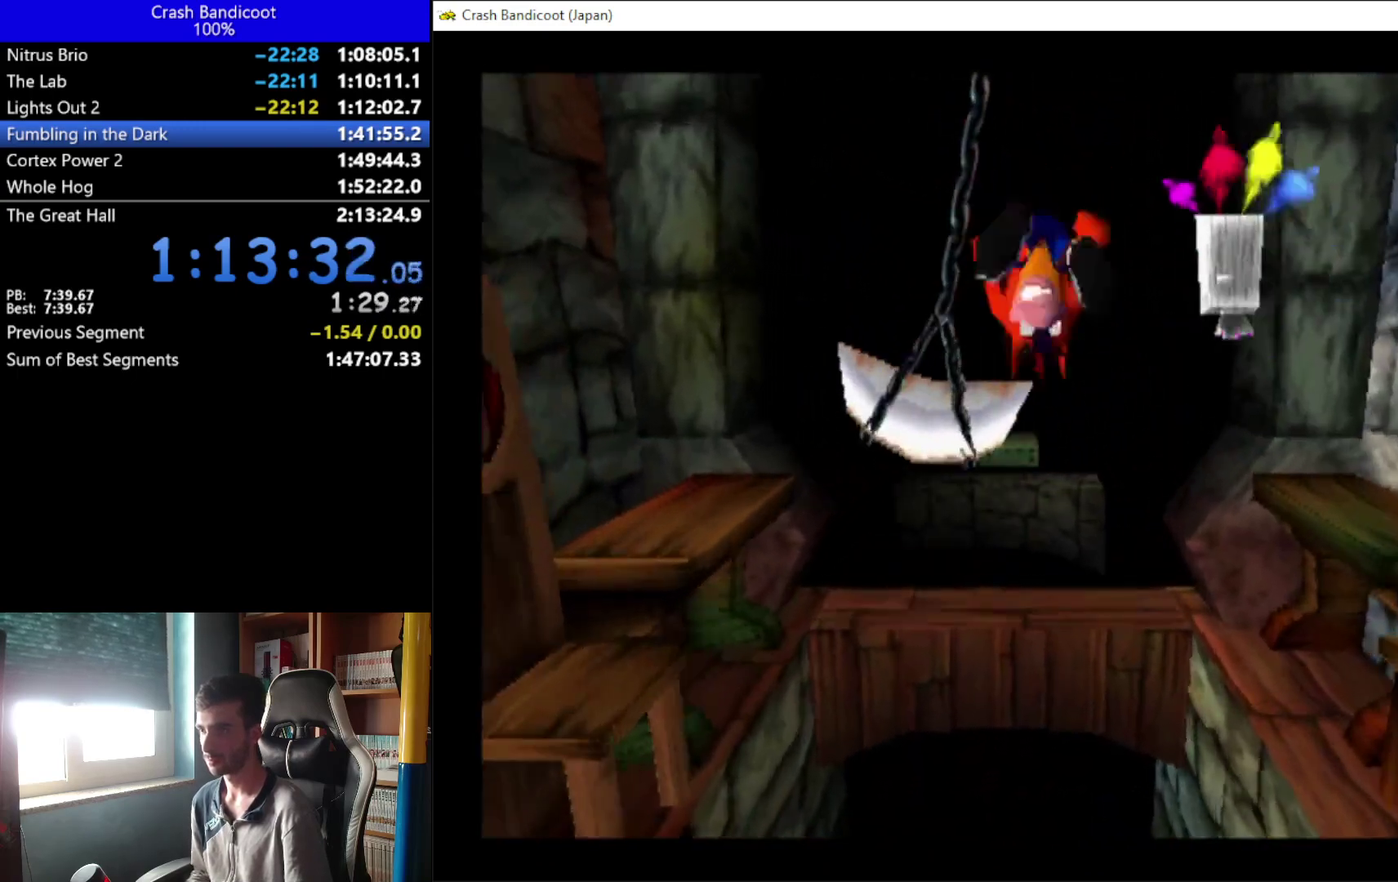
{"buttons": ["A", "DPAD_UP"], "left_stick": "center", "events": [[67, "DPAD_RIGHT", "down"], [200, "DPAD_RIGHT", "up"], [267, "A", "down"], [333, "DPAD_LEFT", "down"], [467, "DPAD_LEFT", "up"]]}
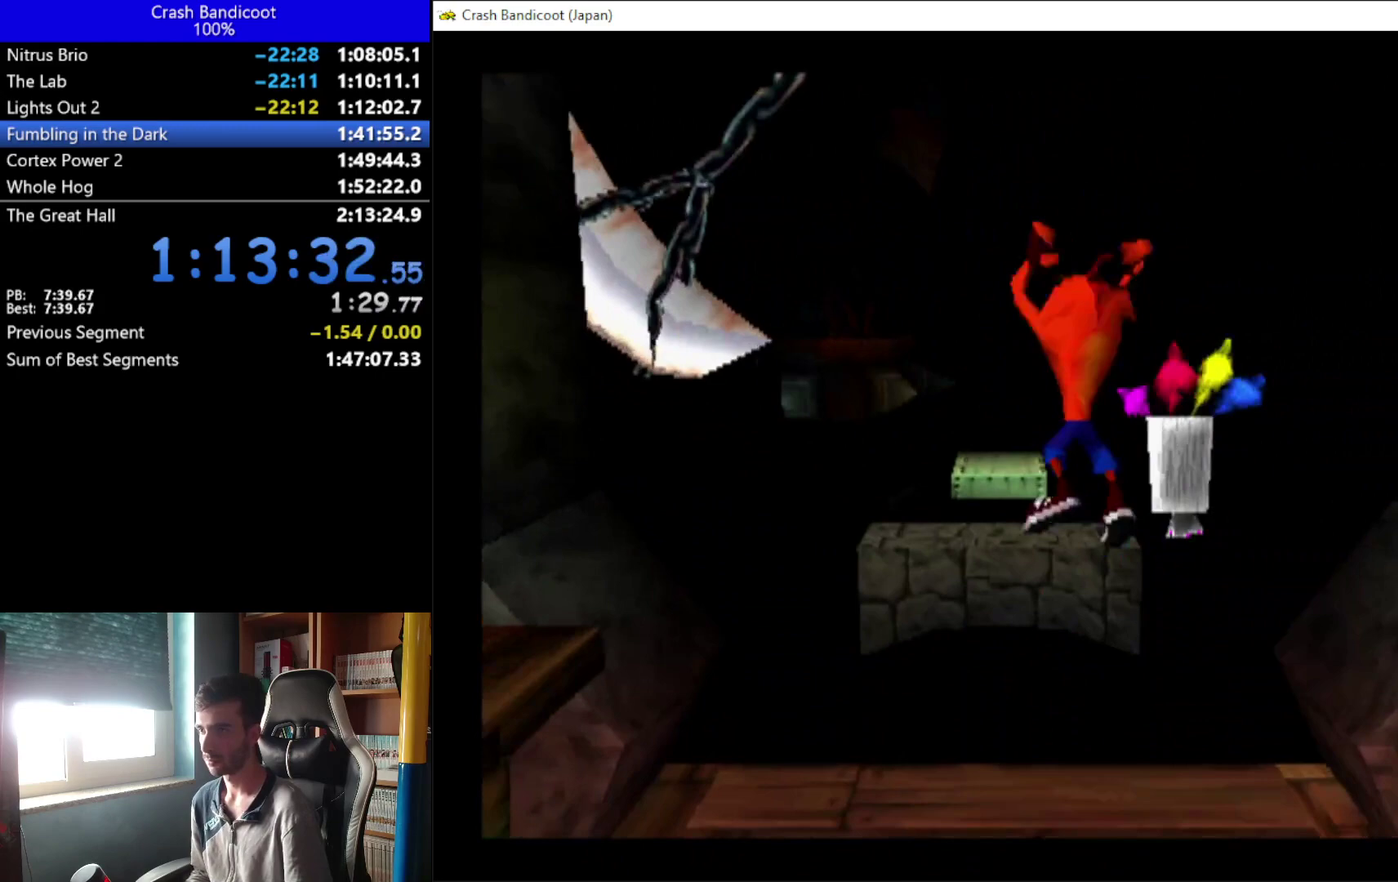
{"buttons": ["DPAD_UP", "DPAD_RIGHT"], "left_stick": "center", "events": [[167, "A", "up"], [267, "DPAD_RIGHT", "down"], [367, "DPAD_RIGHT", "up"], [500, "DPAD_RIGHT", "down"]]}
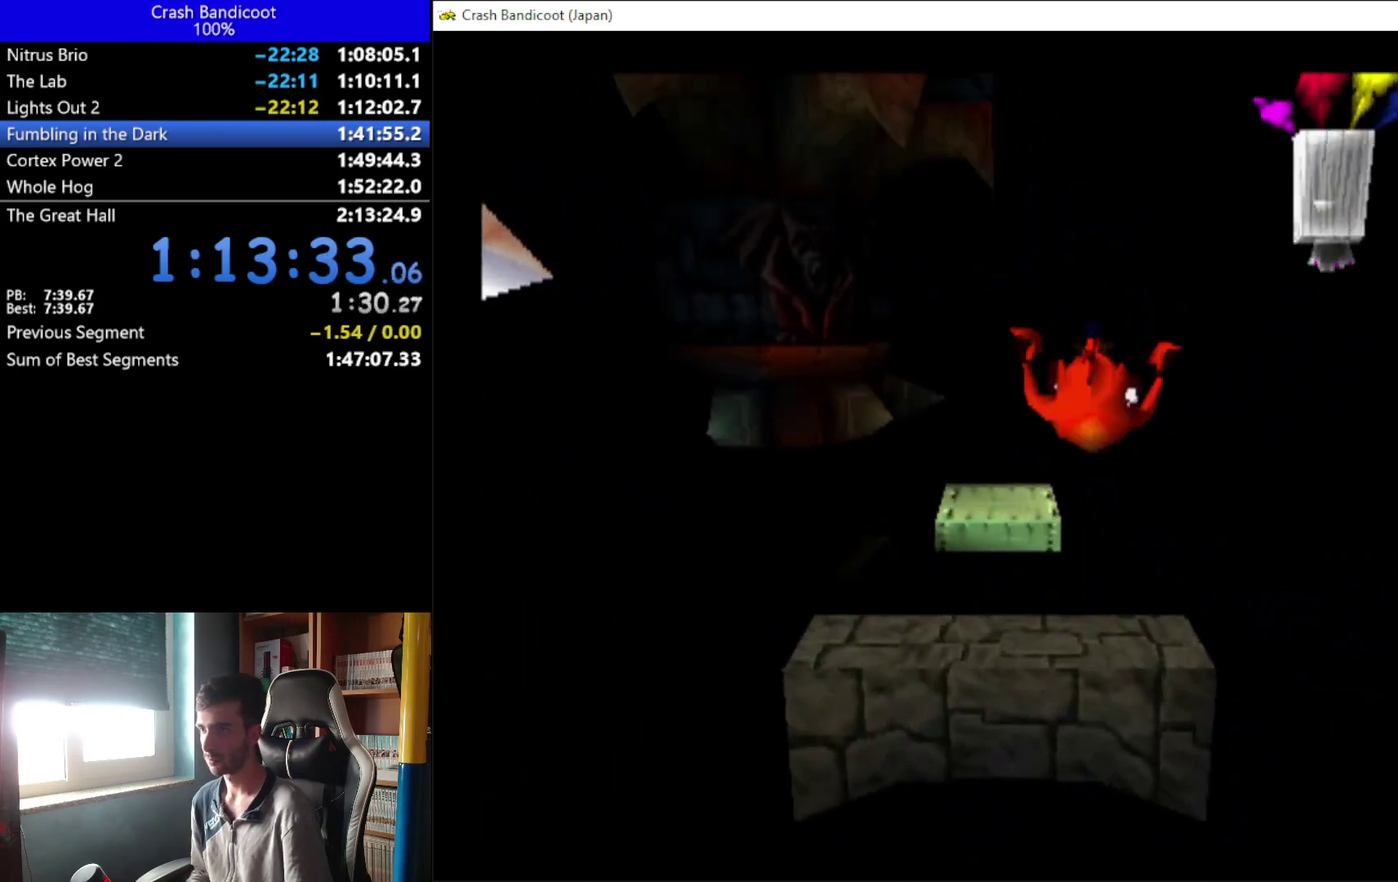
{"buttons": ["A", "DPAD_UP"], "left_stick": "center", "events": [[100, "DPAD_RIGHT", "up"], [133, "A", "down"], [267, "DPAD_LEFT", "down"], [467, "DPAD_LEFT", "up"]]}
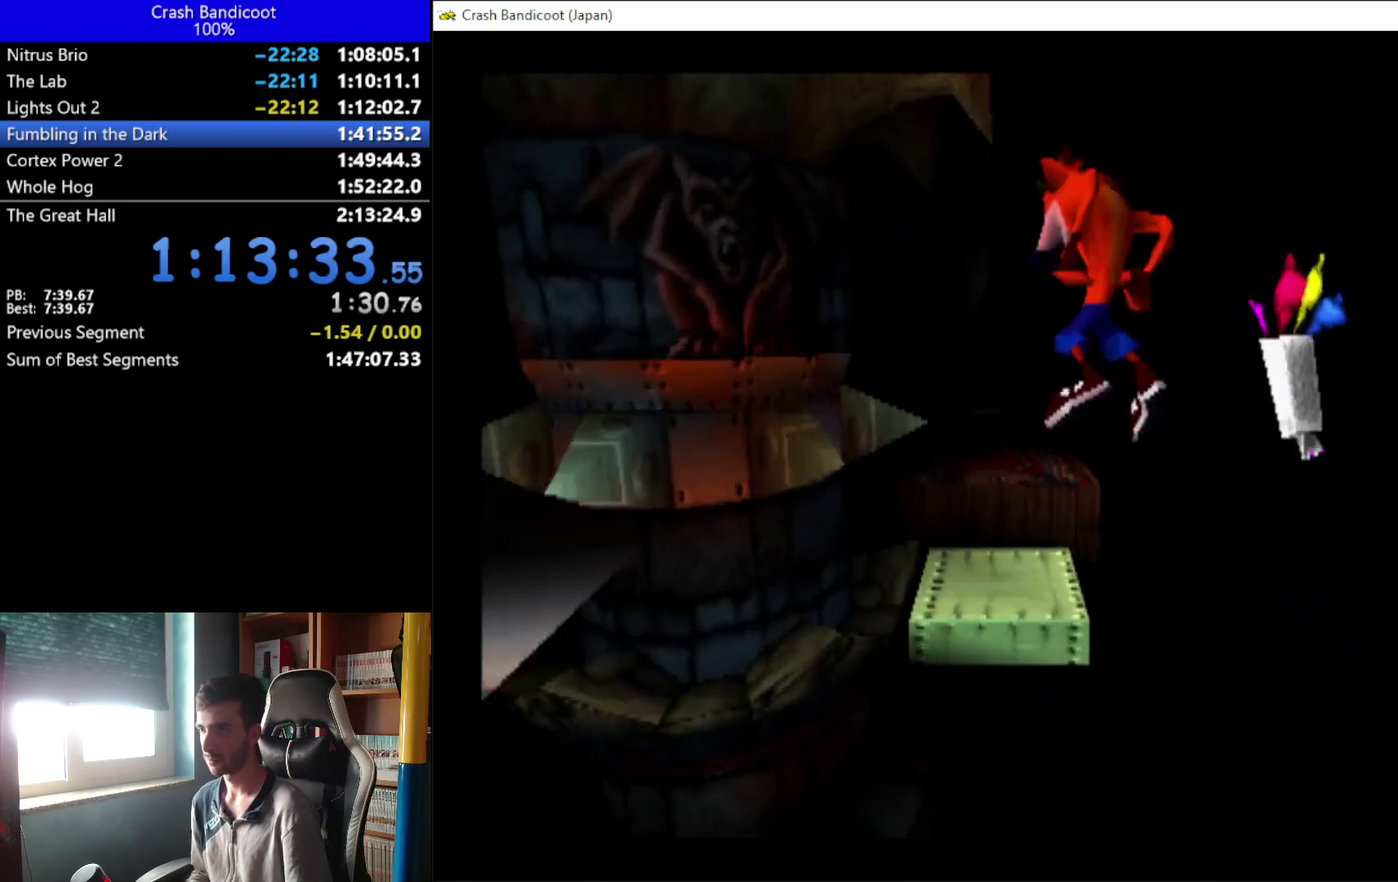
{"buttons": ["DPAD_UP"], "left_stick": "center", "events": [[100, "A", "up"], [100, "DPAD_LEFT", "down"], [233, "DPAD_LEFT", "up"]]}
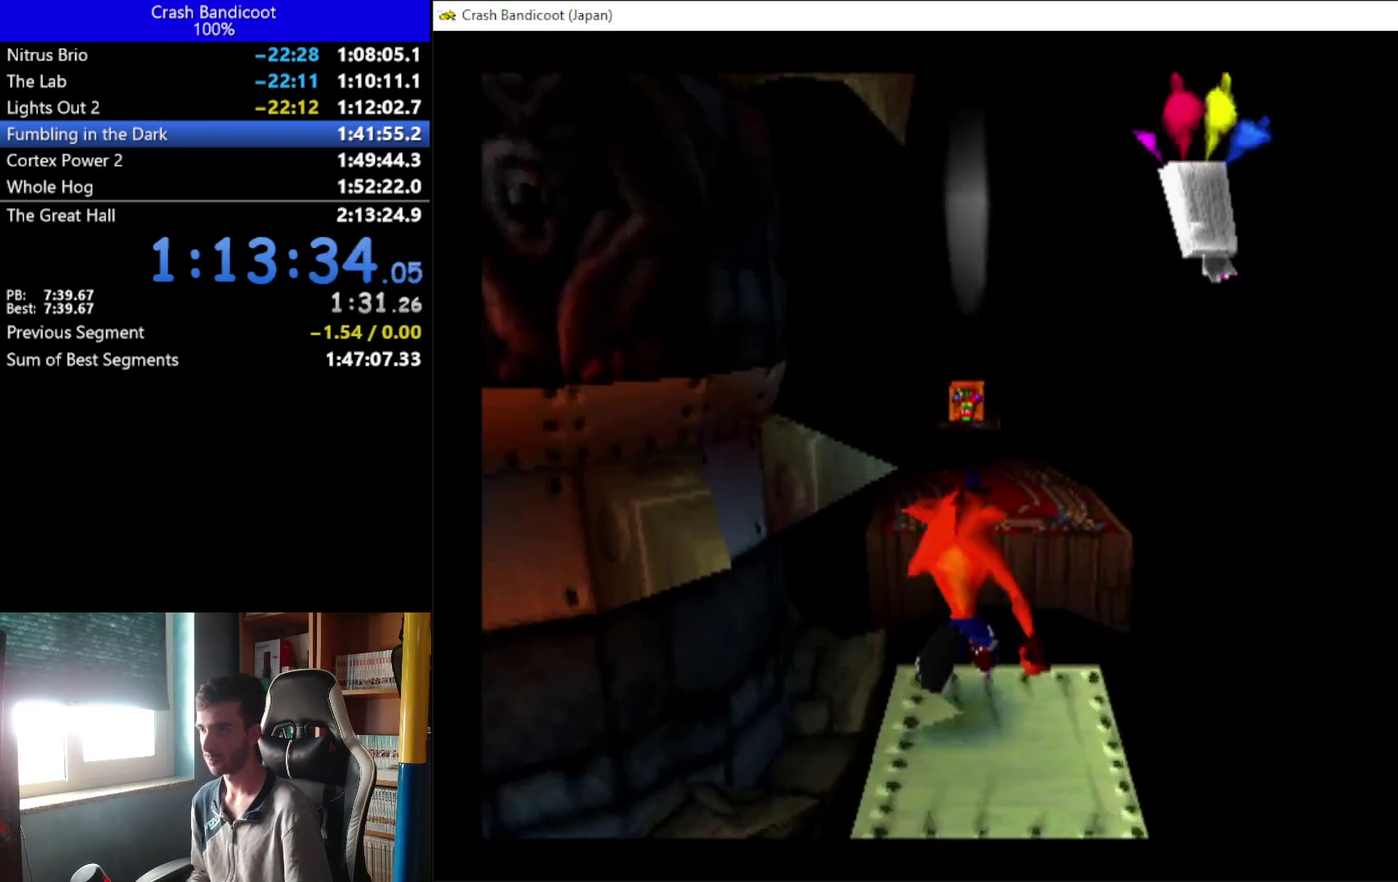
{"buttons": ["DPAD_UP", "DPAD_LEFT"], "left_stick": "center", "events": [[33, "A", "down"], [33, "DPAD_RIGHT", "down"], [100, "DPAD_RIGHT", "up"], [167, "DPAD_LEFT", "down"], [233, "DPAD_LEFT", "up"], [433, "DPAD_LEFT", "down"], [467, "A", "up"]]}